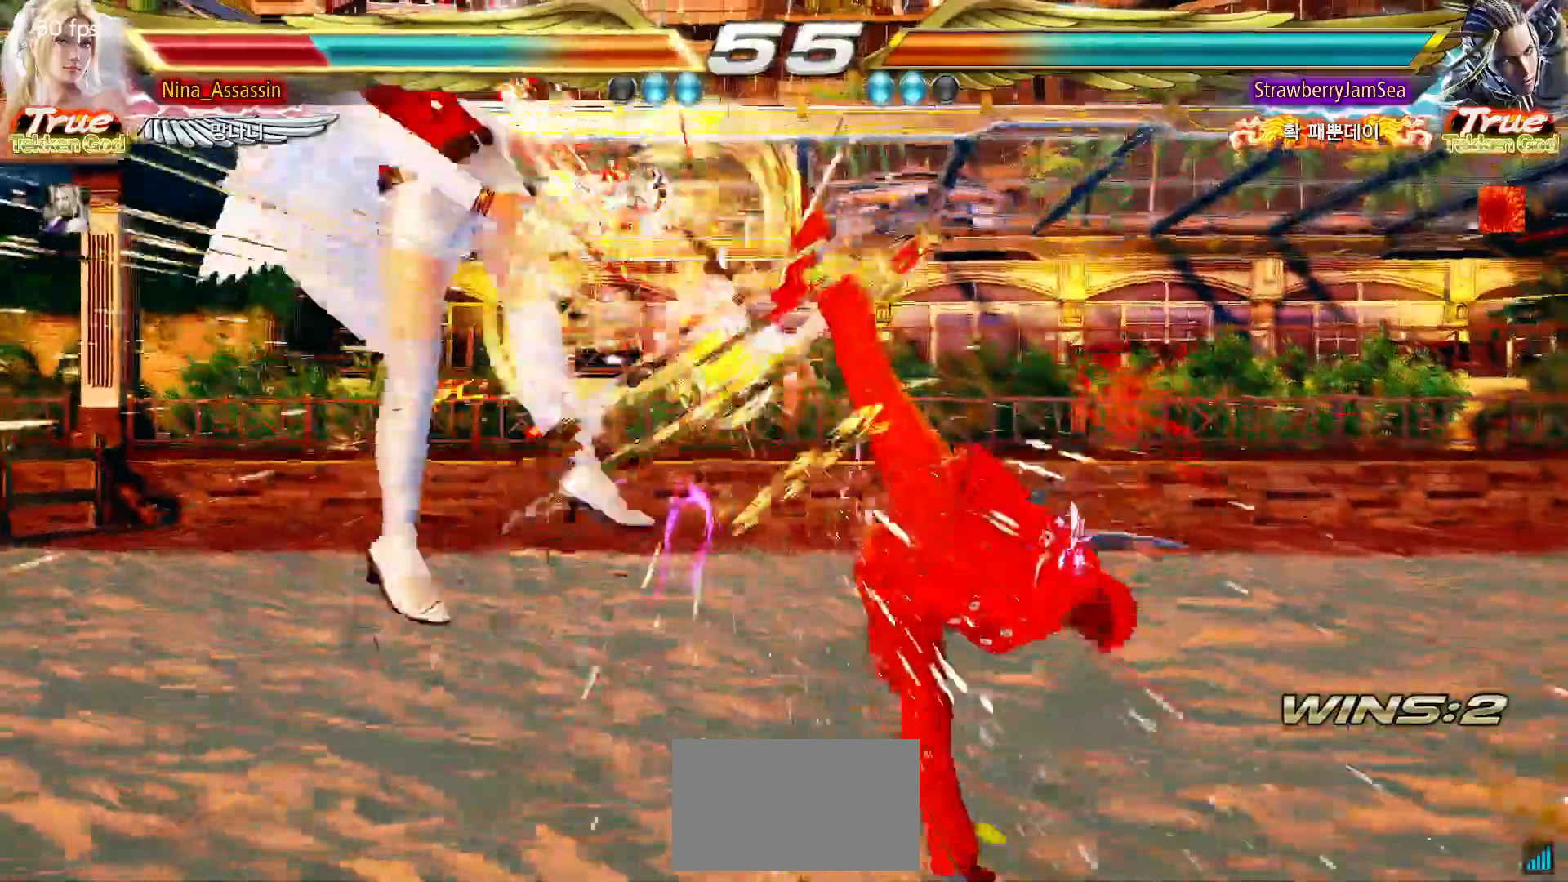
Gameplay with a controller (arcade stick); each line is a JSON object with the inputs held at the frame after it (dt_ms = milliseconds from this image to that frame). "events" lists button and stick changes between this image and that frame as [ms after this image, input, new state], when the widget could be followed in between. Not read: L3 R3.
{"dt_ms": 500, "buttons": [], "left_stick": "center", "events": [[17, "SQUARE", "down"], [83, "SQUARE", "up"], [100, "TRIANGLE", "down"], [167, "TRIANGLE", "up"], [183, "SQUARE", "down"], [250, "SQUARE", "up"], [283, "TRIANGLE", "down"], [333, "TRIANGLE", "up"], [367, "SQUARE", "down"], [417, "SQUARE", "up"], [450, "TRIANGLE", "down"], [500, "TRIANGLE", "up"]]}
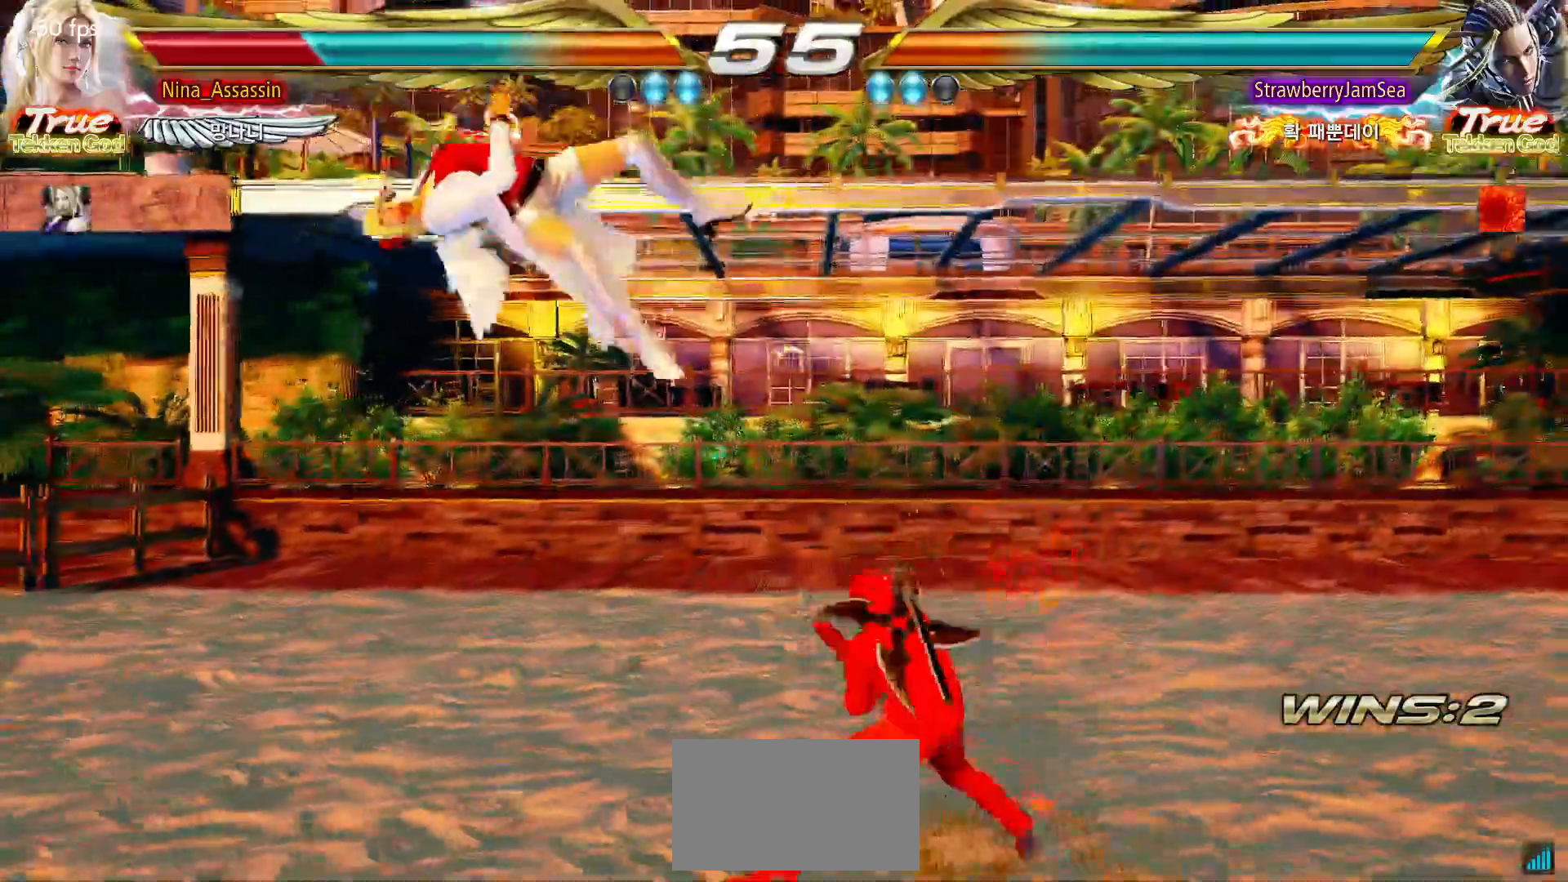
{"dt_ms": 500, "buttons": [], "left_stick": "center", "events": [[33, "SQUARE", "down"], [100, "SQUARE", "up"], [100, "TRIANGLE", "down"], [183, "TRIANGLE", "up"], [200, "SQUARE", "down"], [250, "SQUARE", "up"], [267, "TRIANGLE", "down"], [317, "TRIANGLE", "up"], [333, "SQUARE", "down"], [417, "SQUARE", "up"], [417, "TRIANGLE", "down"], [483, "TRIANGLE", "up"]]}
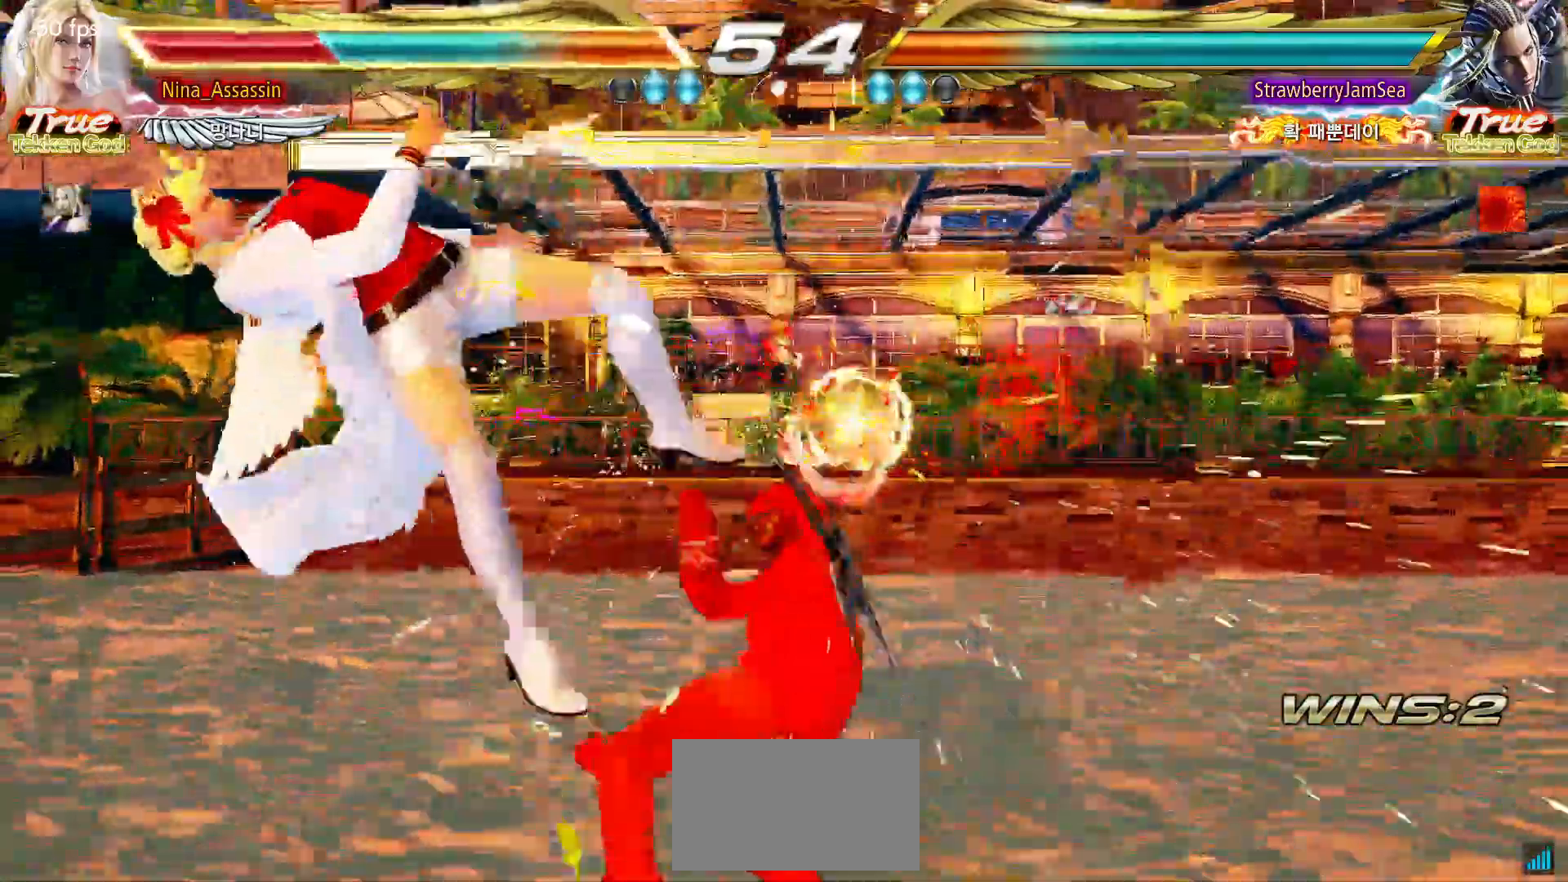
{"dt_ms": 500, "buttons": [], "left_stick": "center", "events": [[17, "SQUARE", "down"], [67, "SQUARE", "up"], [67, "TRIANGLE", "down"], [150, "TRIANGLE", "up"], [183, "SQUARE", "down"], [233, "SQUARE", "up"], [250, "TRIANGLE", "down"], [317, "TRIANGLE", "up"], [350, "SQUARE", "down"], [417, "SQUARE", "up"], [433, "TRIANGLE", "down"], [500, "TRIANGLE", "up"]]}
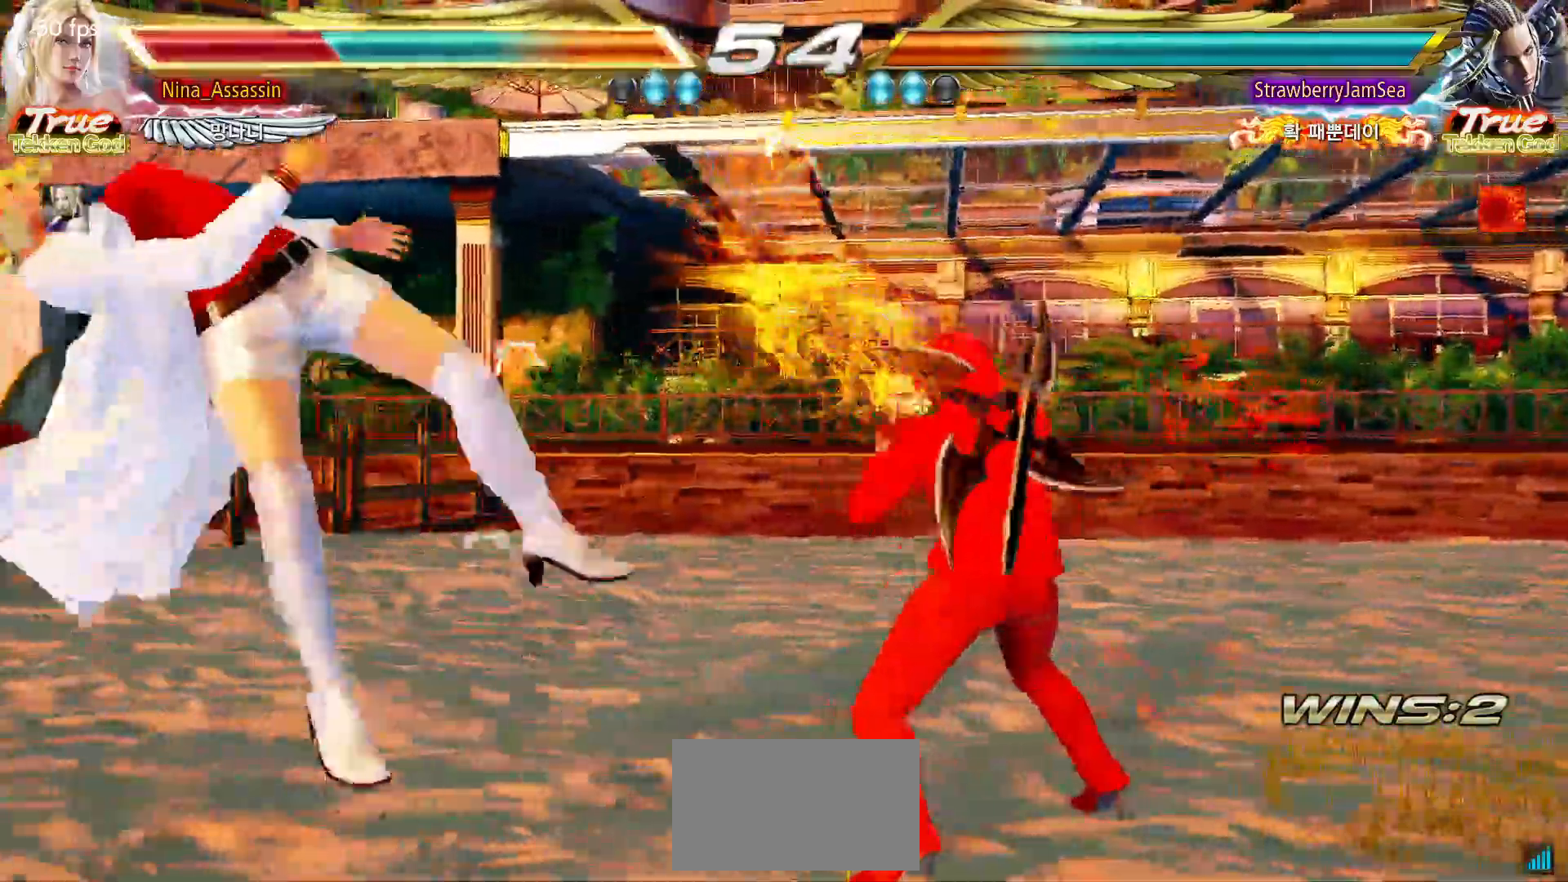
{"dt_ms": 500, "buttons": [], "left_stick": "center", "events": [[17, "SQUARE", "down"], [83, "SQUARE", "up"], [100, "TRIANGLE", "down"], [167, "TRIANGLE", "up"], [183, "SQUARE", "down"], [250, "SQUARE", "up"], [283, "TRIANGLE", "down"], [333, "TRIANGLE", "up"], [350, "SQUARE", "down"], [417, "SQUARE", "up"], [433, "TRIANGLE", "down"], [500, "TRIANGLE", "up"]]}
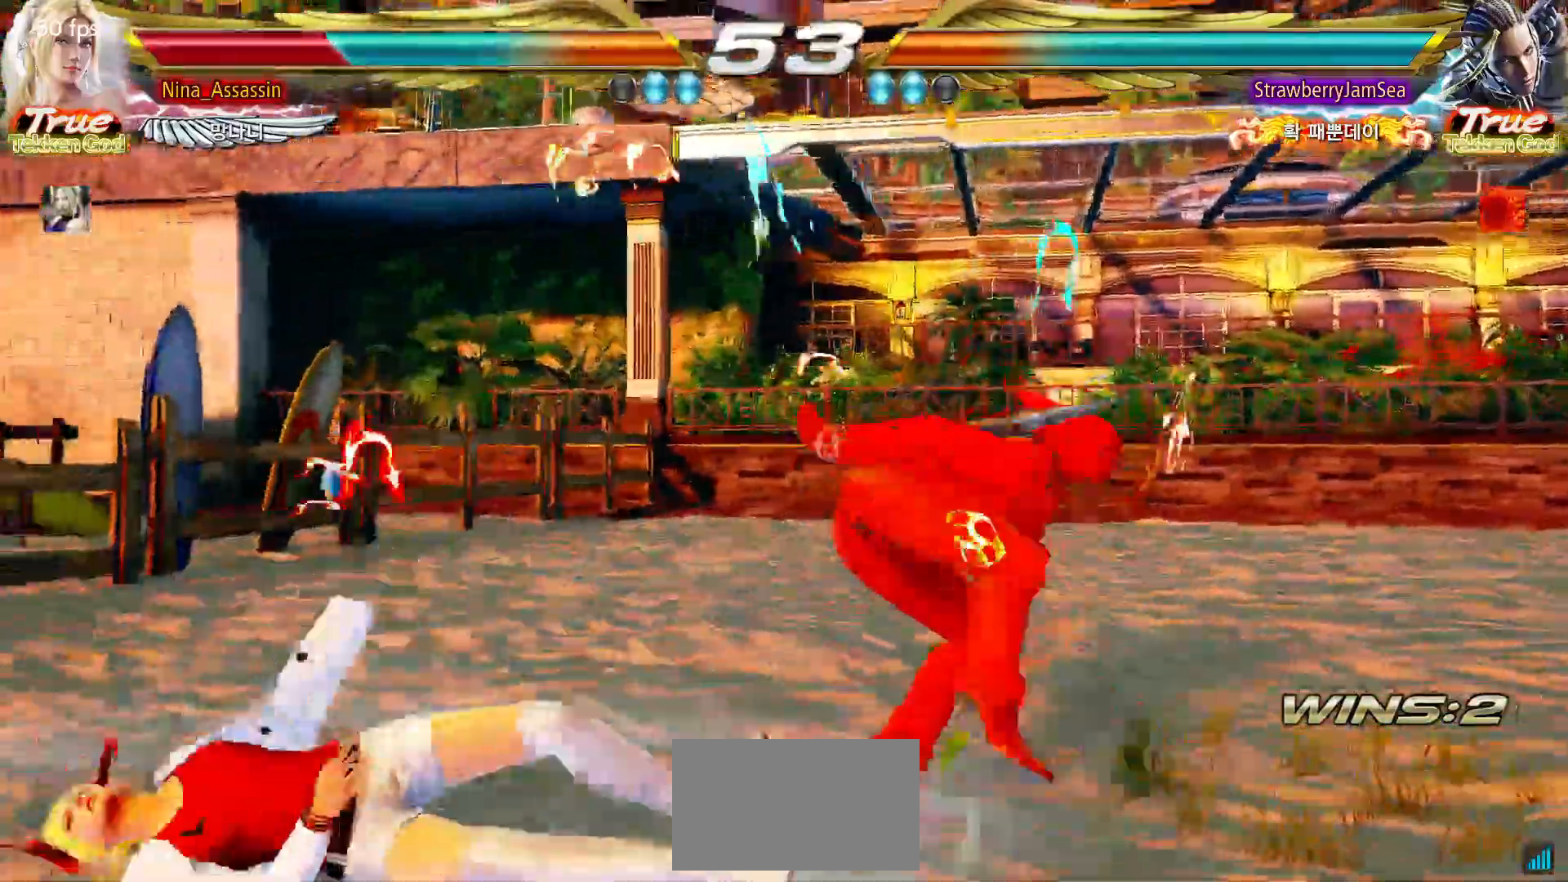
{"dt_ms": 500, "buttons": [], "left_stick": "center", "events": [[17, "SQUARE", "down"], [67, "SQUARE", "up"], [100, "TRIANGLE", "down"], [150, "TRIANGLE", "up"], [167, "SQUARE", "down"], [217, "SQUARE", "up"]]}
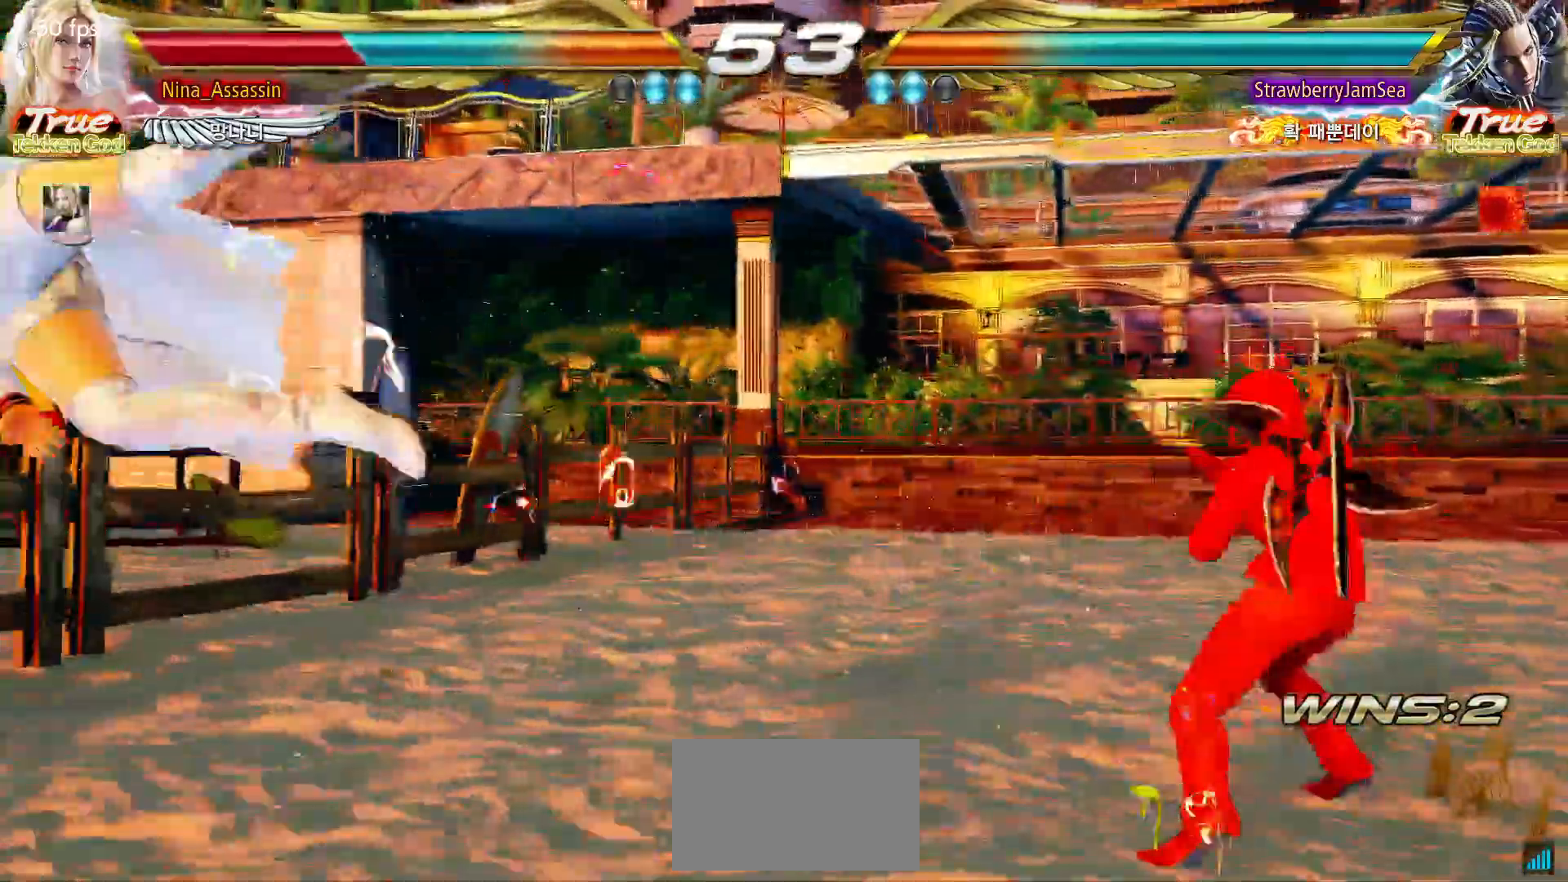
{"dt_ms": 500, "buttons": [], "left_stick": "center", "events": [[167, "left_stick", "left"], [250, "left_stick", "center"], [283, "CIRCLE", "down"], [317, "CIRCLE", "up"], [350, "CROSS", "down"], [400, "CROSS", "up"], [417, "CIRCLE", "down"], [483, "CIRCLE", "up"]]}
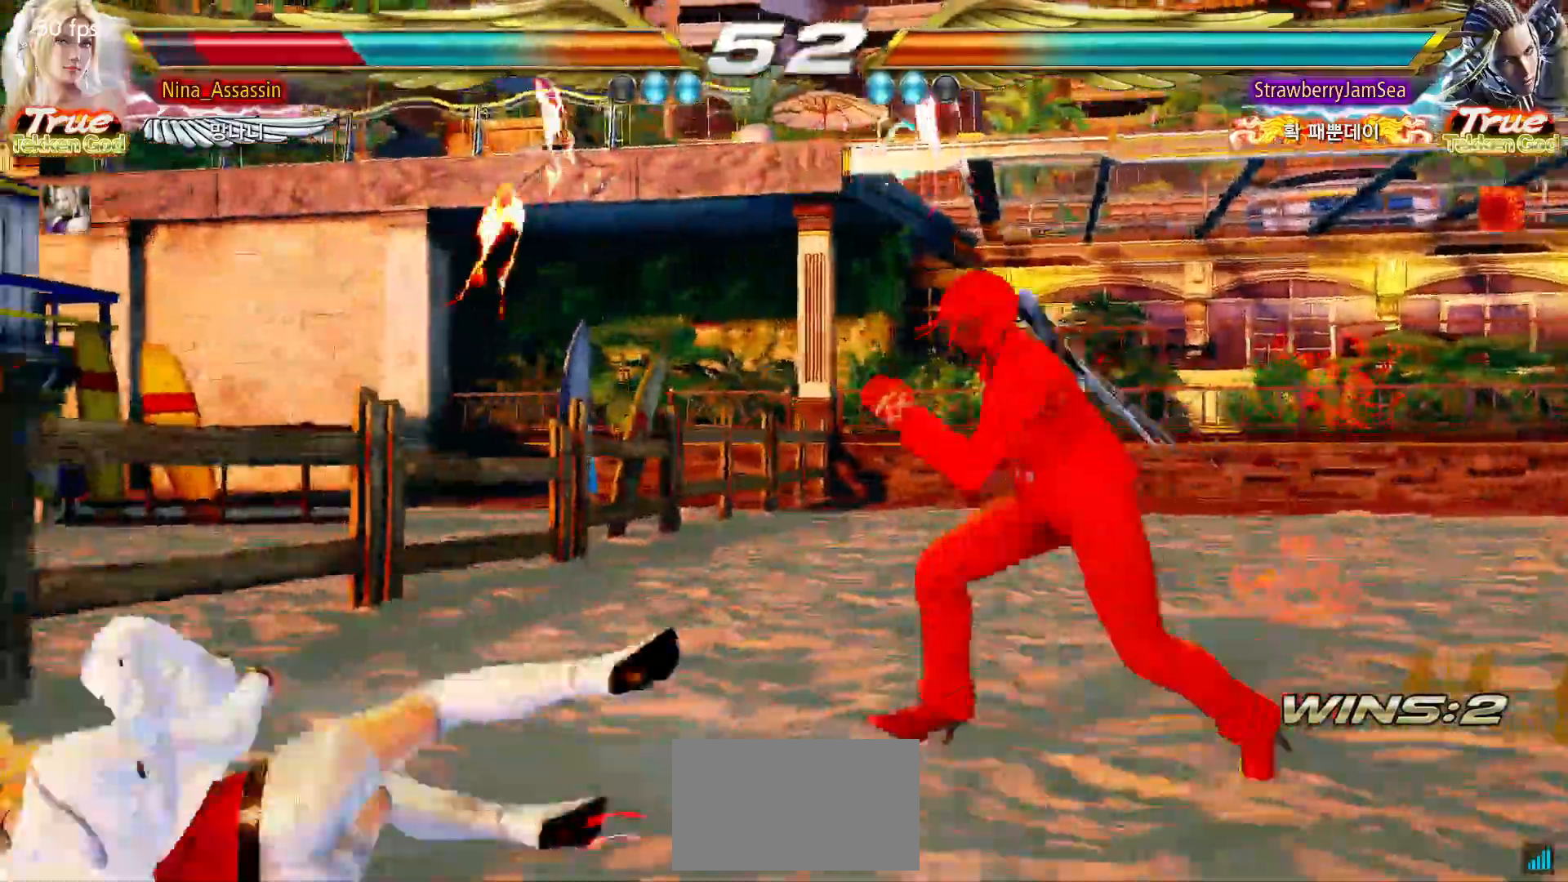
{"dt_ms": 500, "buttons": [], "left_stick": "left", "events": [[17, "CROSS", "down"], [33, "CROSS", "up"], [67, "CIRCLE", "down"], [100, "CROSS", "down"], [117, "CIRCLE", "up"], [167, "CROSS", "up"], [350, "left_stick", "left"], [417, "left_stick", "center"], [500, "left_stick", "left"]]}
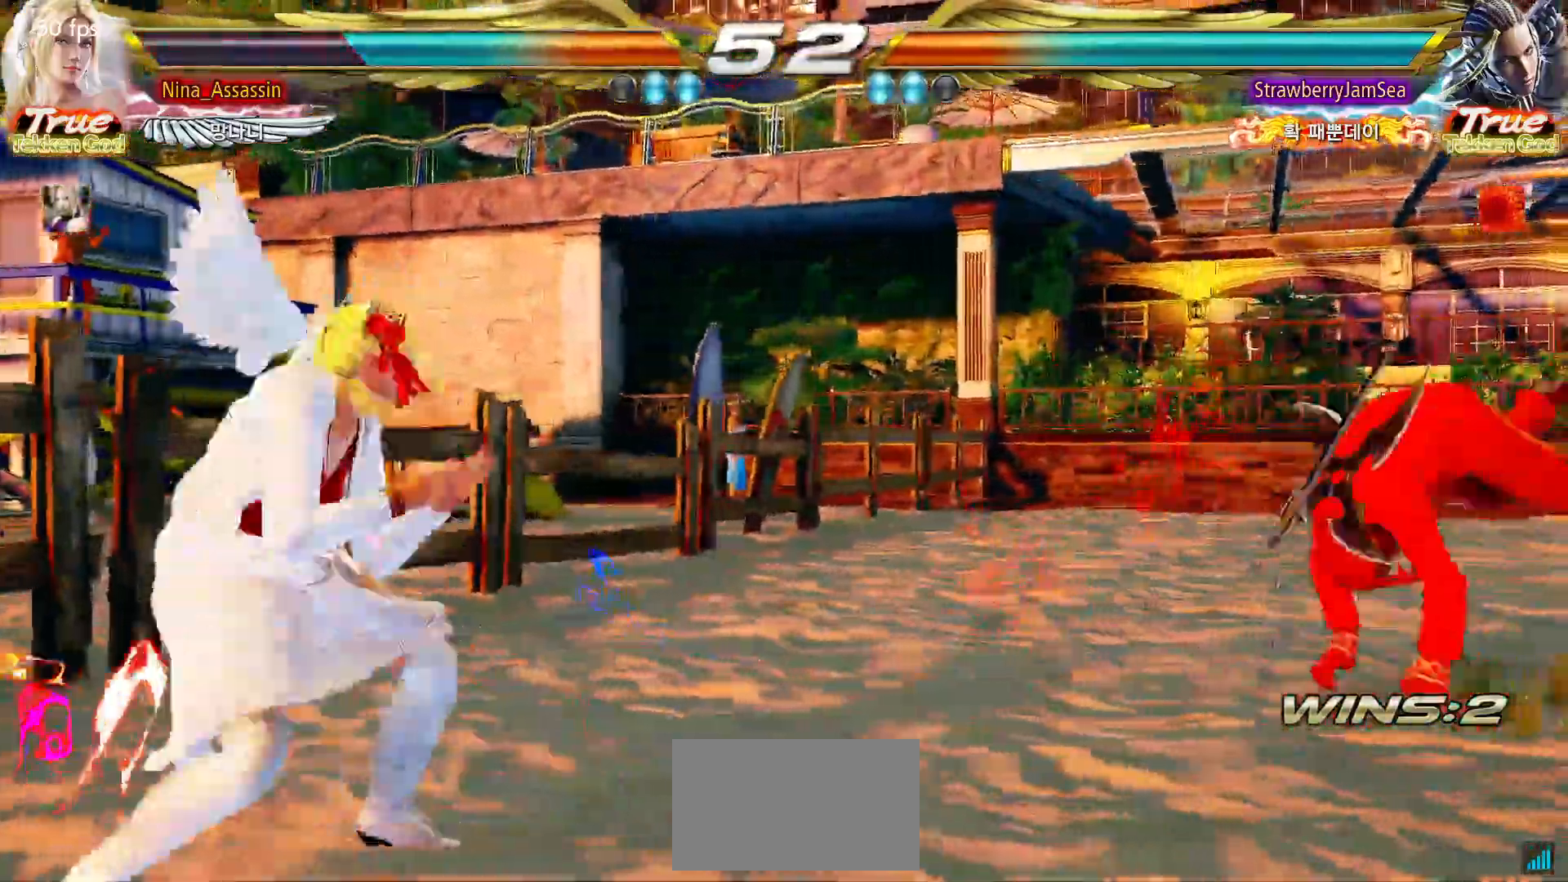
{"dt_ms": 500, "buttons": [], "left_stick": "down", "events": [[83, "left_stick", "center"], [200, "left_stick", "right"], [250, "left_stick", "center"], [333, "left_stick", "right"], [450, "left_stick", "center"], [500, "left_stick", "down"]]}
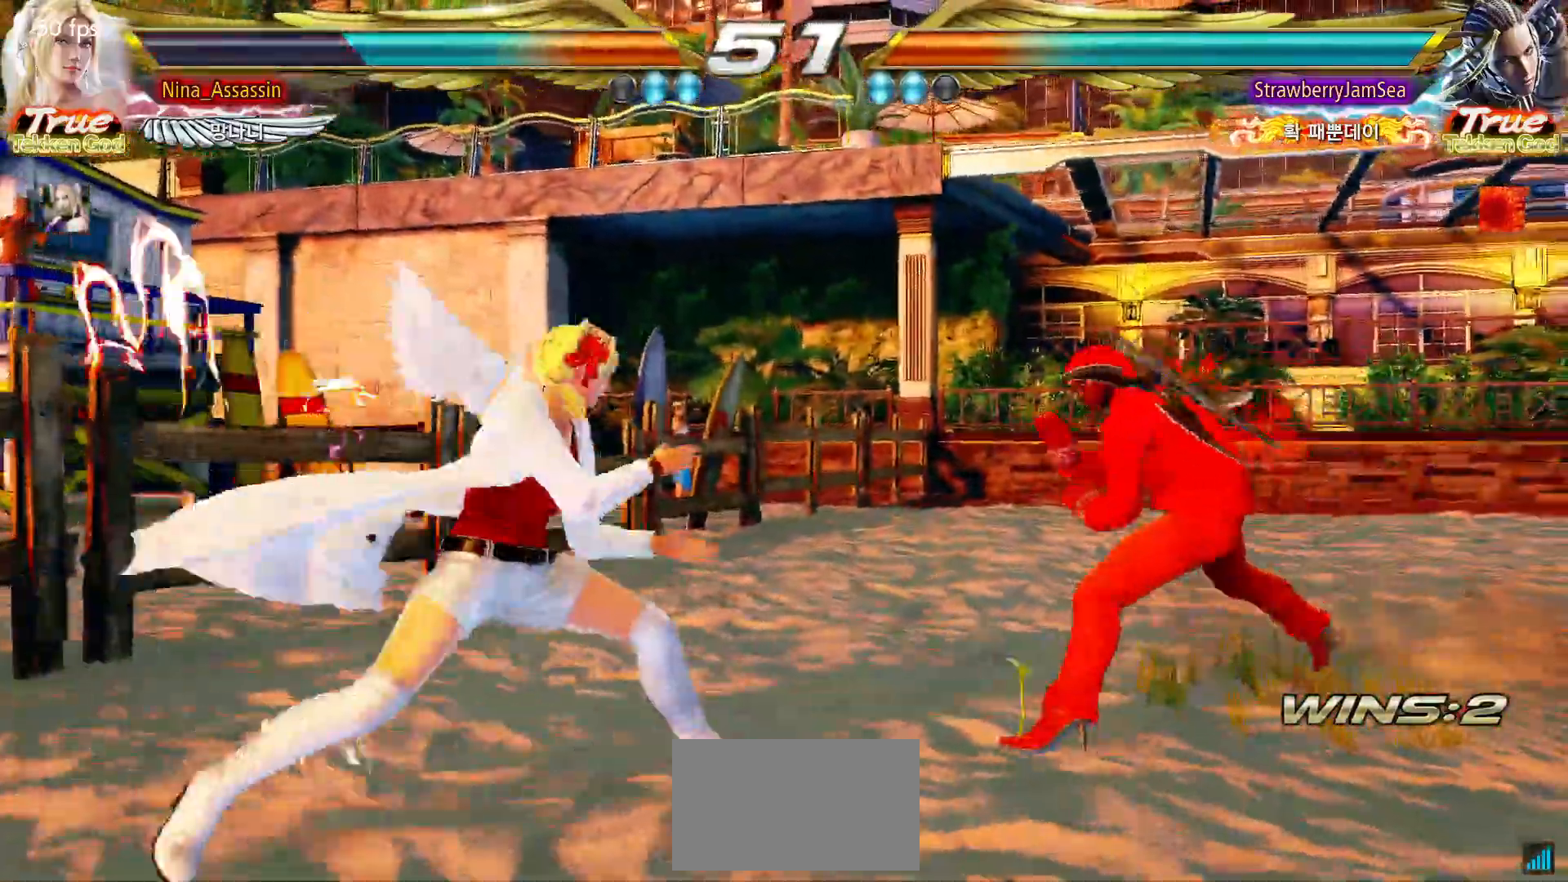
{"dt_ms": 1000, "buttons": [], "left_stick": "center"}
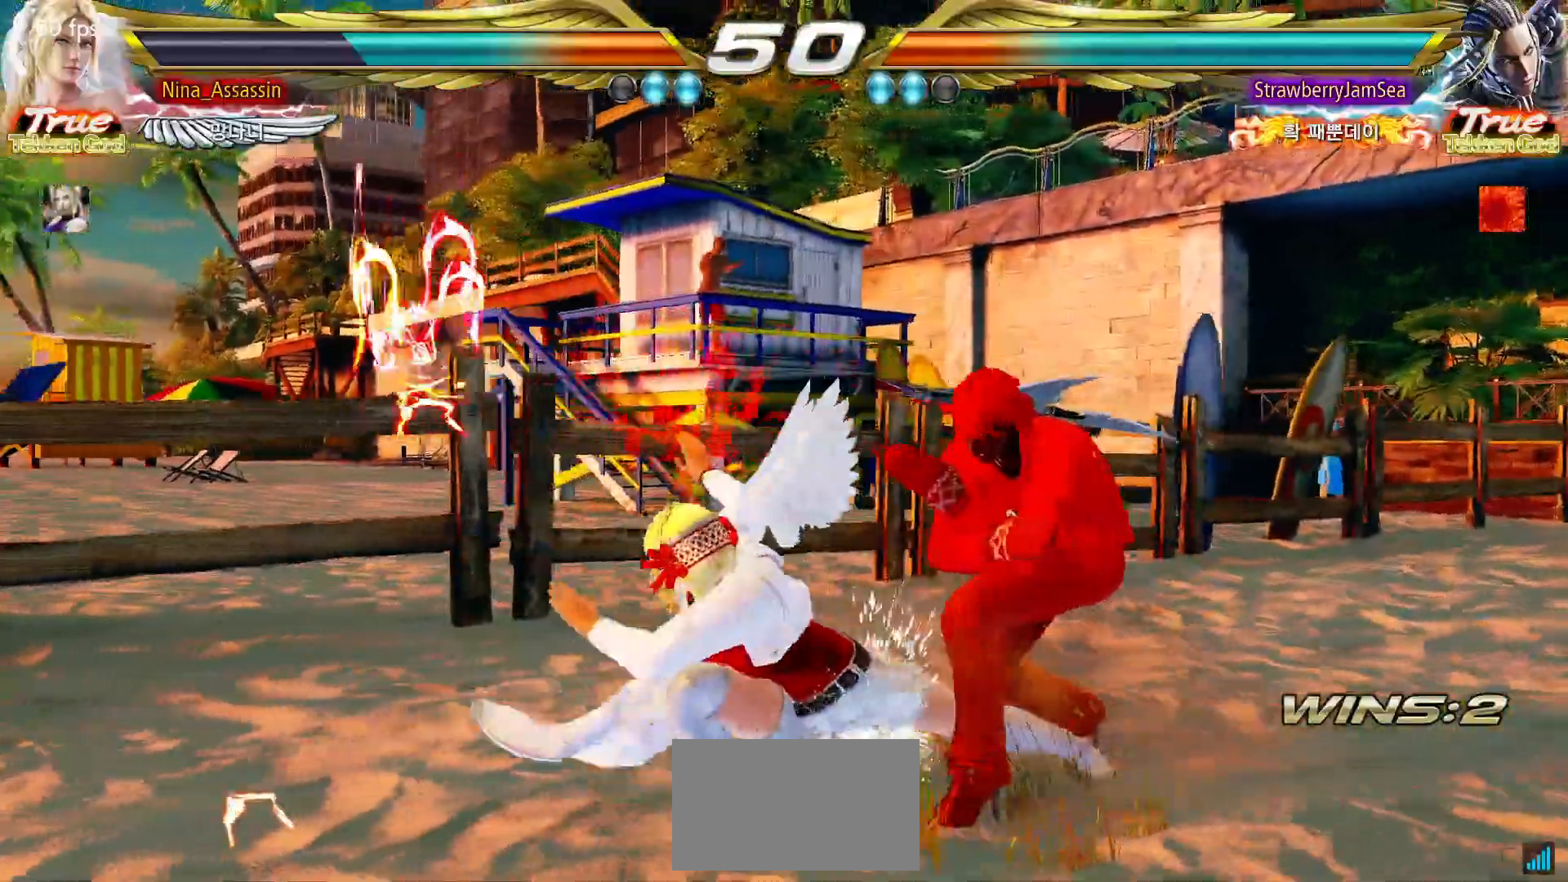
{"dt_ms": 500, "buttons": [], "left_stick": "left", "events": [[300, "left_stick", "left"]]}
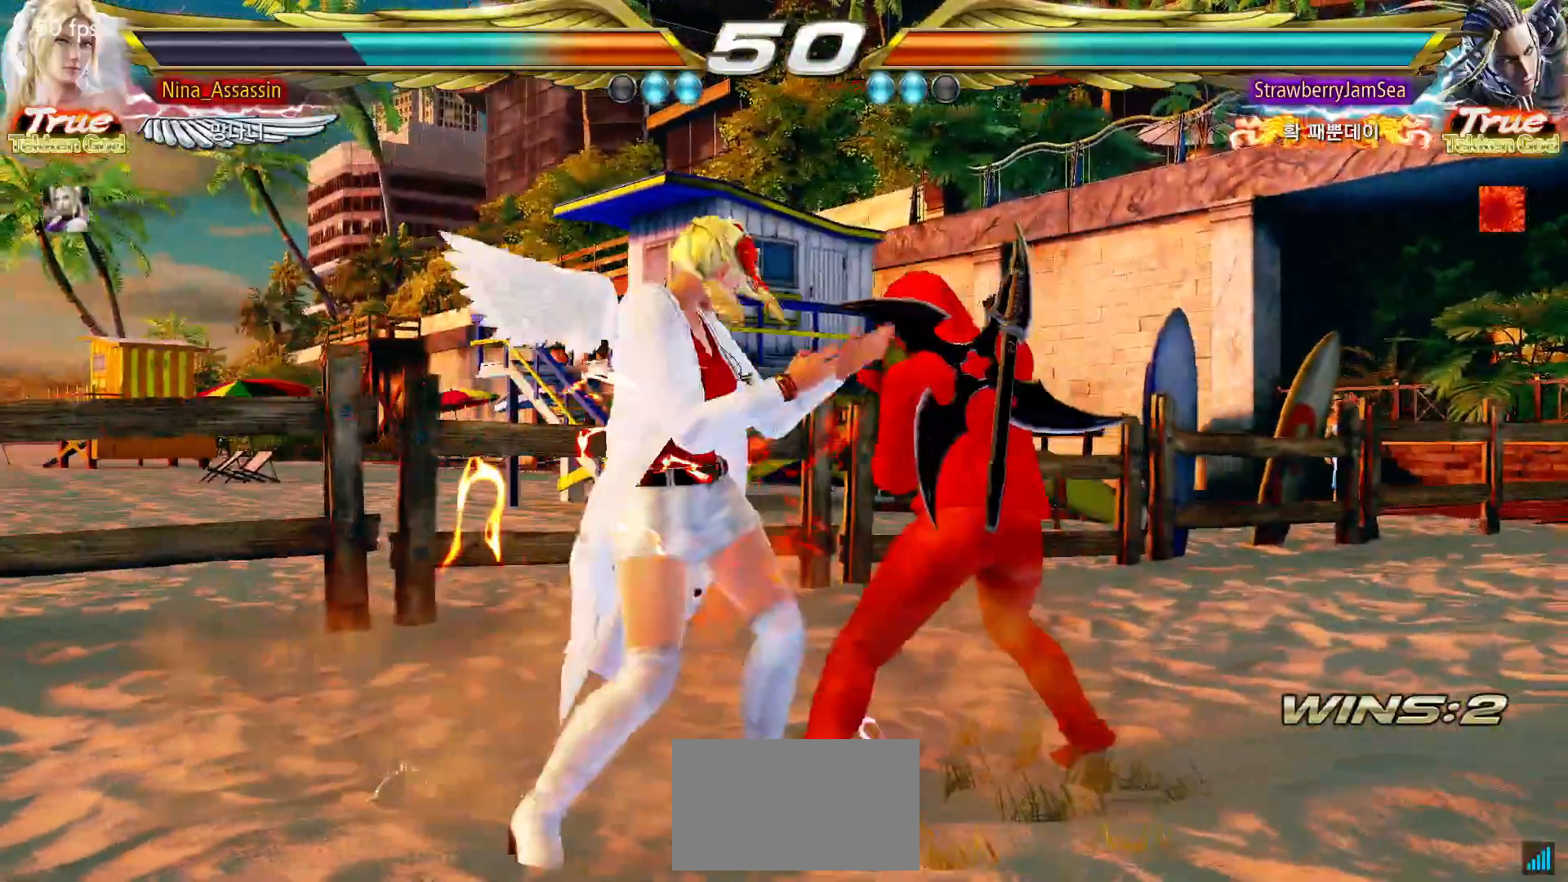
{"dt_ms": 500, "buttons": [], "left_stick": "left", "events": []}
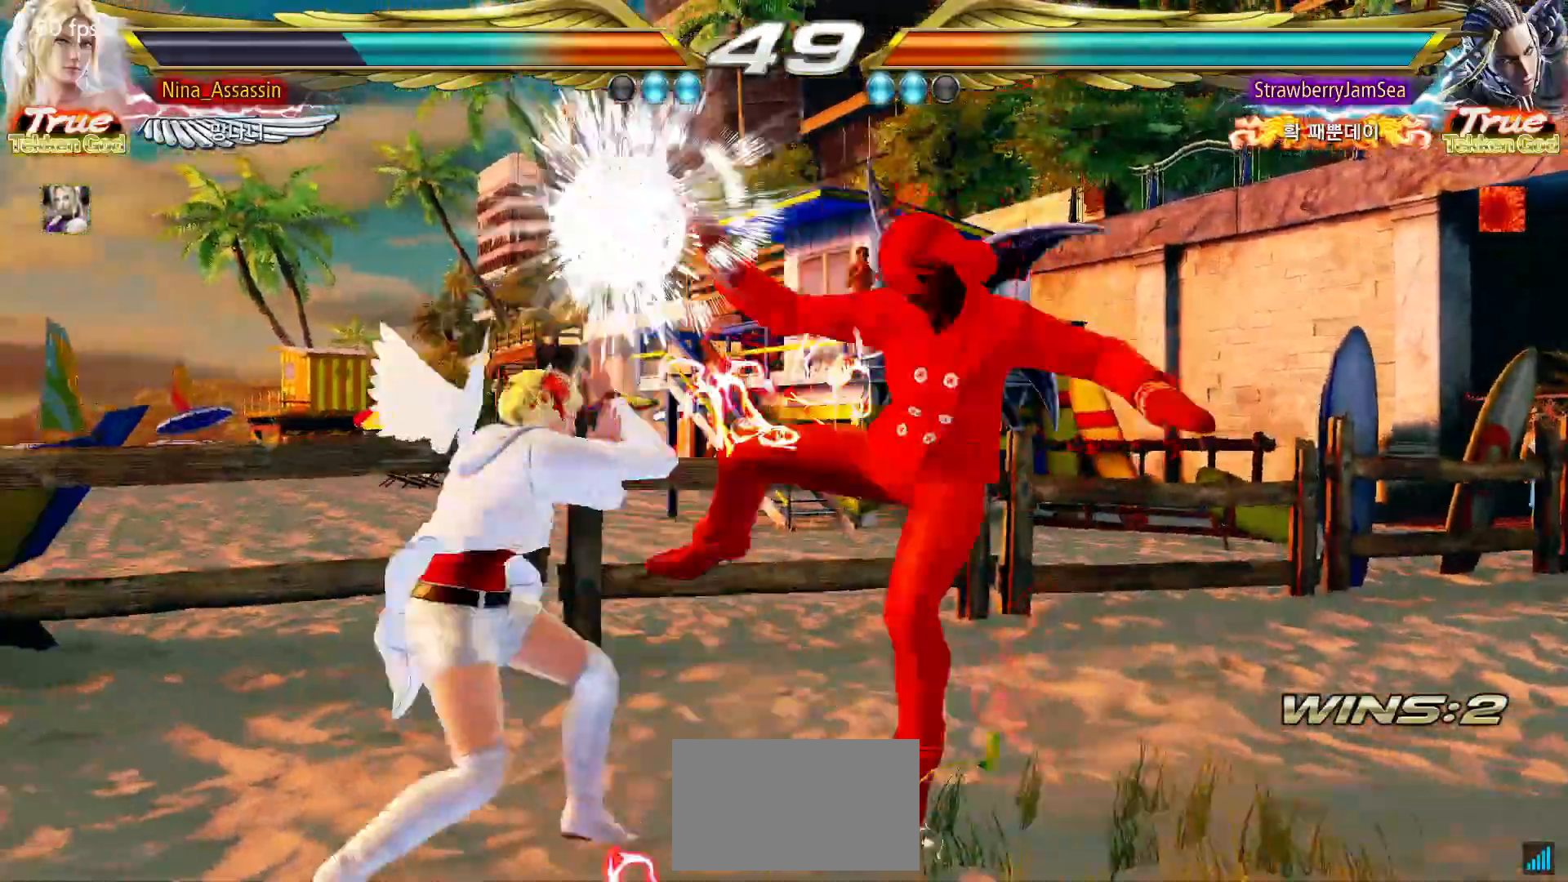
{"dt_ms": 500, "buttons": [], "left_stick": "left", "events": []}
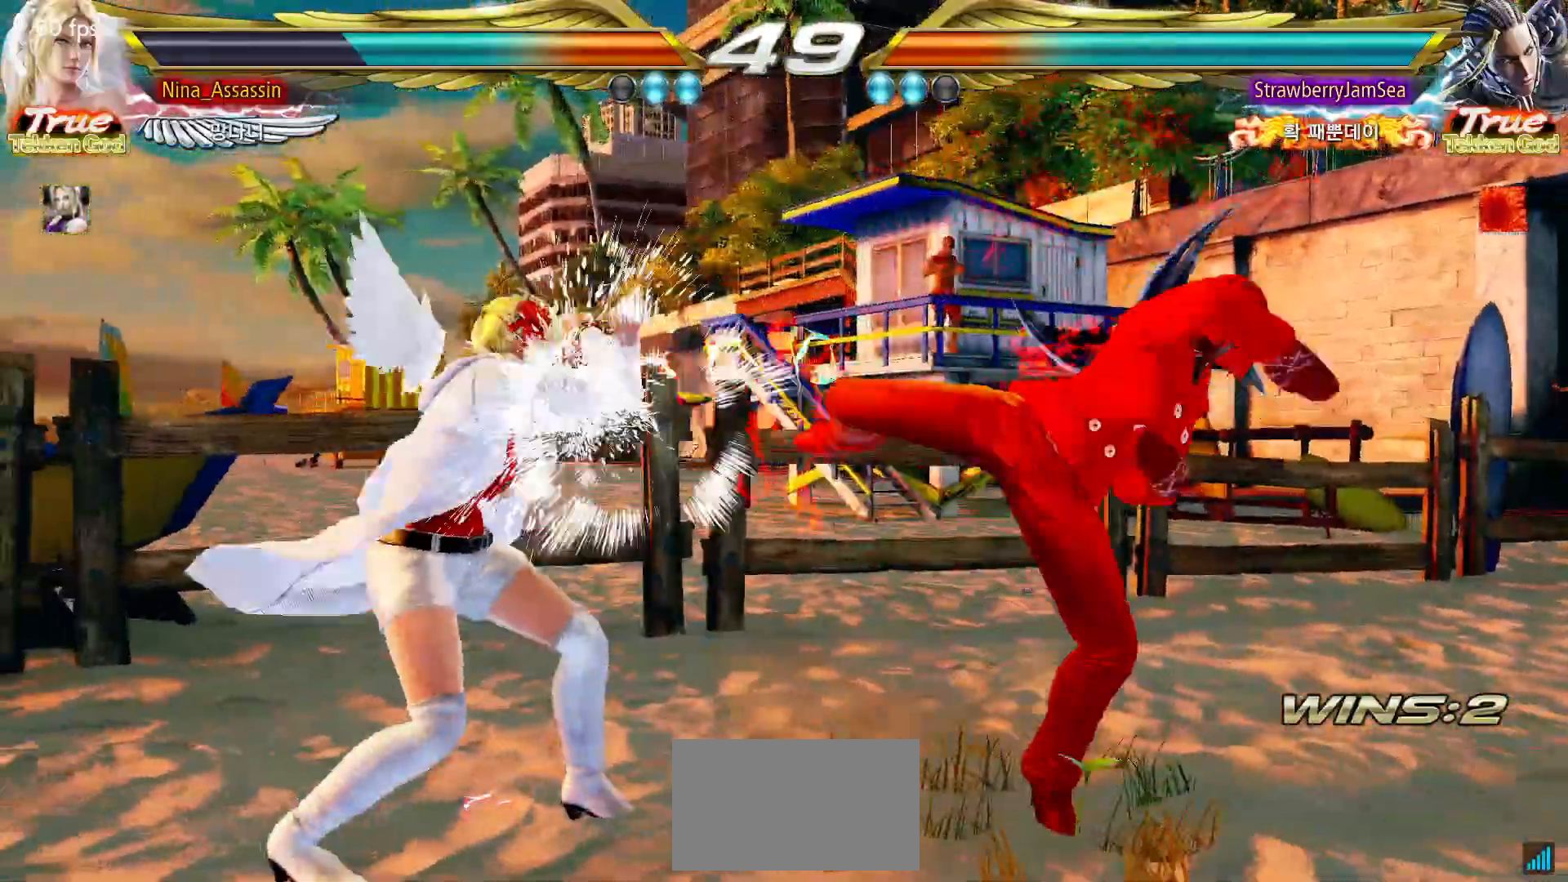
{"dt_ms": 500, "buttons": ["CIRCLE"], "left_stick": "left", "events": [[117, "SQUARE", "down"], [167, "SQUARE", "up"], [250, "CIRCLE", "down"], [300, "CIRCLE", "up"], [317, "CIRCLE", "down"], [367, "CIRCLE", "up"], [417, "CIRCLE", "down"], [450, "CIRCLE", "up"], [500, "CIRCLE", "down"]]}
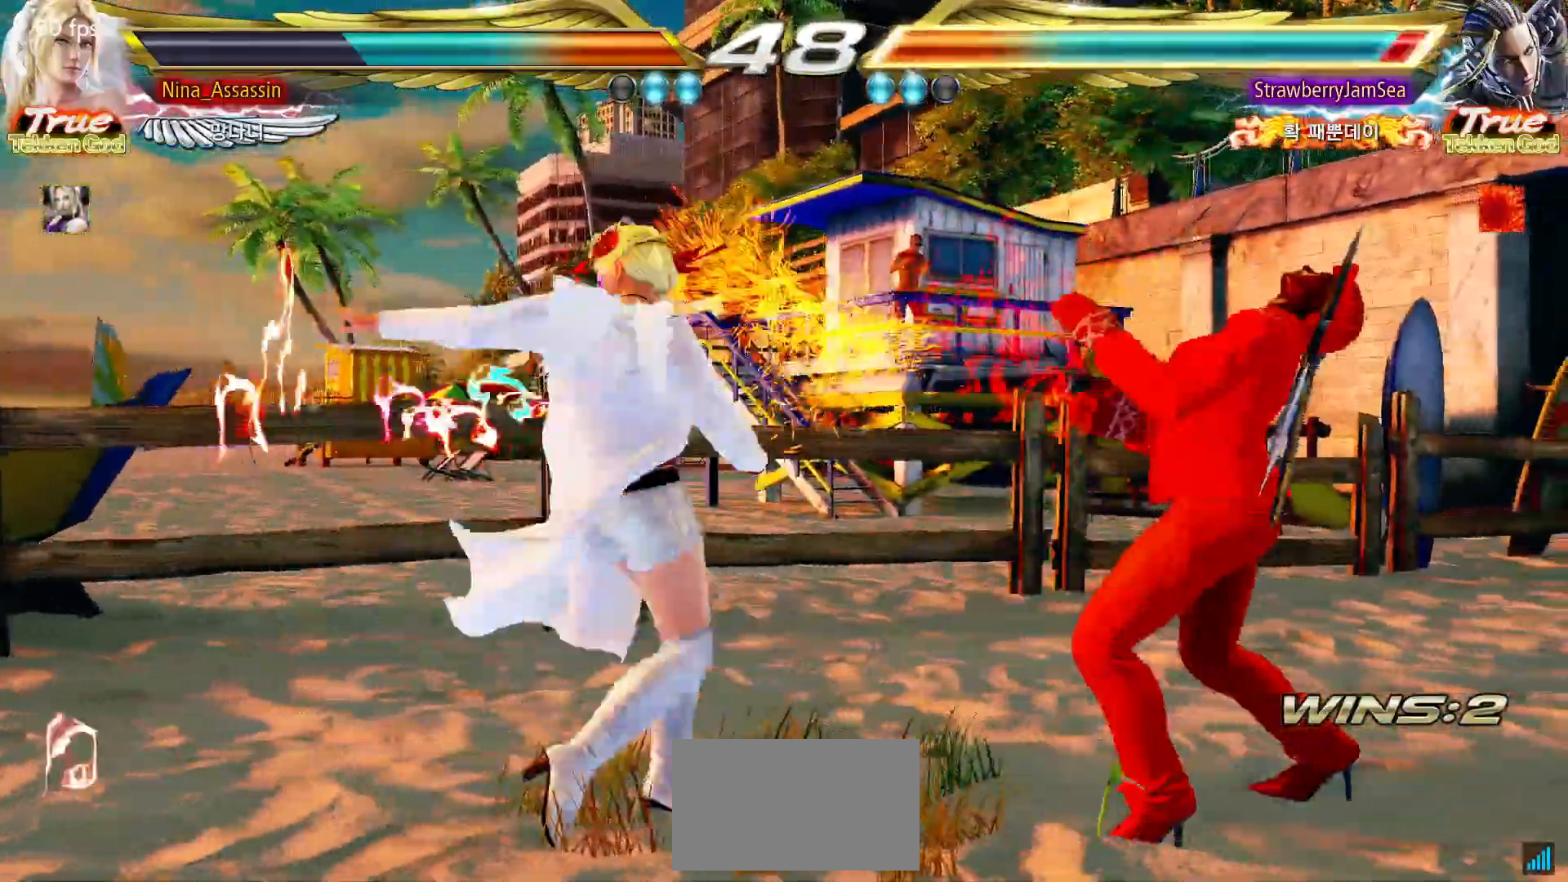
{"dt_ms": 500, "buttons": [], "left_stick": "center", "events": [[33, "CIRCLE", "up"], [83, "CIRCLE", "down"], [117, "CIRCLE", "up"], [150, "CIRCLE", "down"], [200, "CIRCLE", "up"], [233, "CIRCLE", "down"], [283, "CIRCLE", "up"], [300, "CIRCLE", "down"], [350, "CIRCLE", "up"], [450, "left_stick", "center"]]}
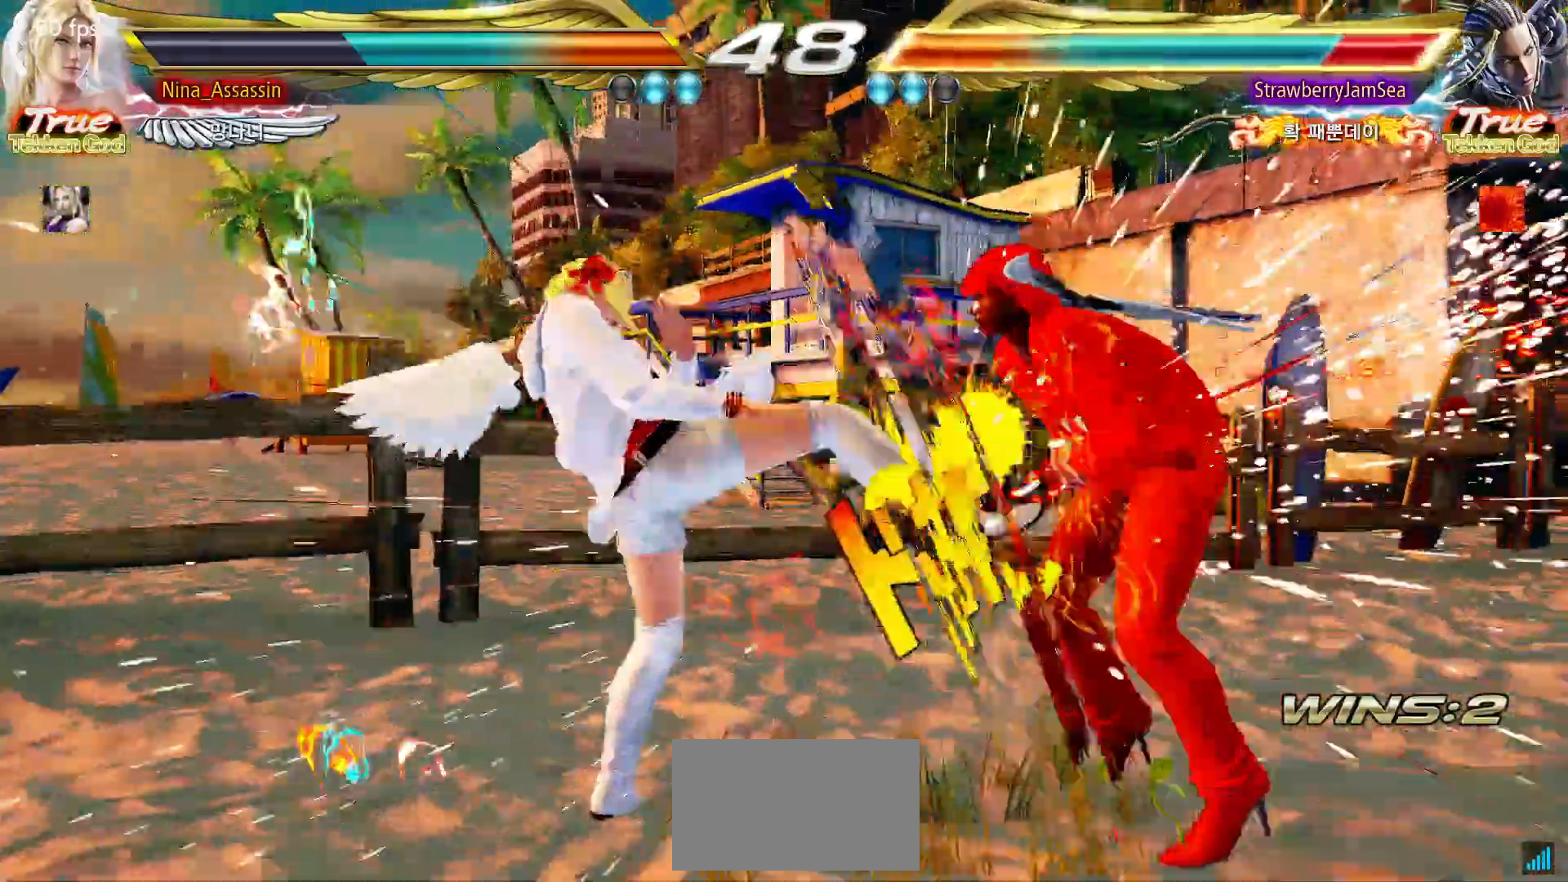
{"dt_ms": 500, "buttons": ["TRIANGLE"], "left_stick": "down-left", "events": [[133, "left_stick", "down-left"], [183, "TRIANGLE", "down"], [217, "TRIANGLE", "up"], [267, "TRIANGLE", "down"], [317, "TRIANGLE", "up"], [350, "TRIANGLE", "down"]]}
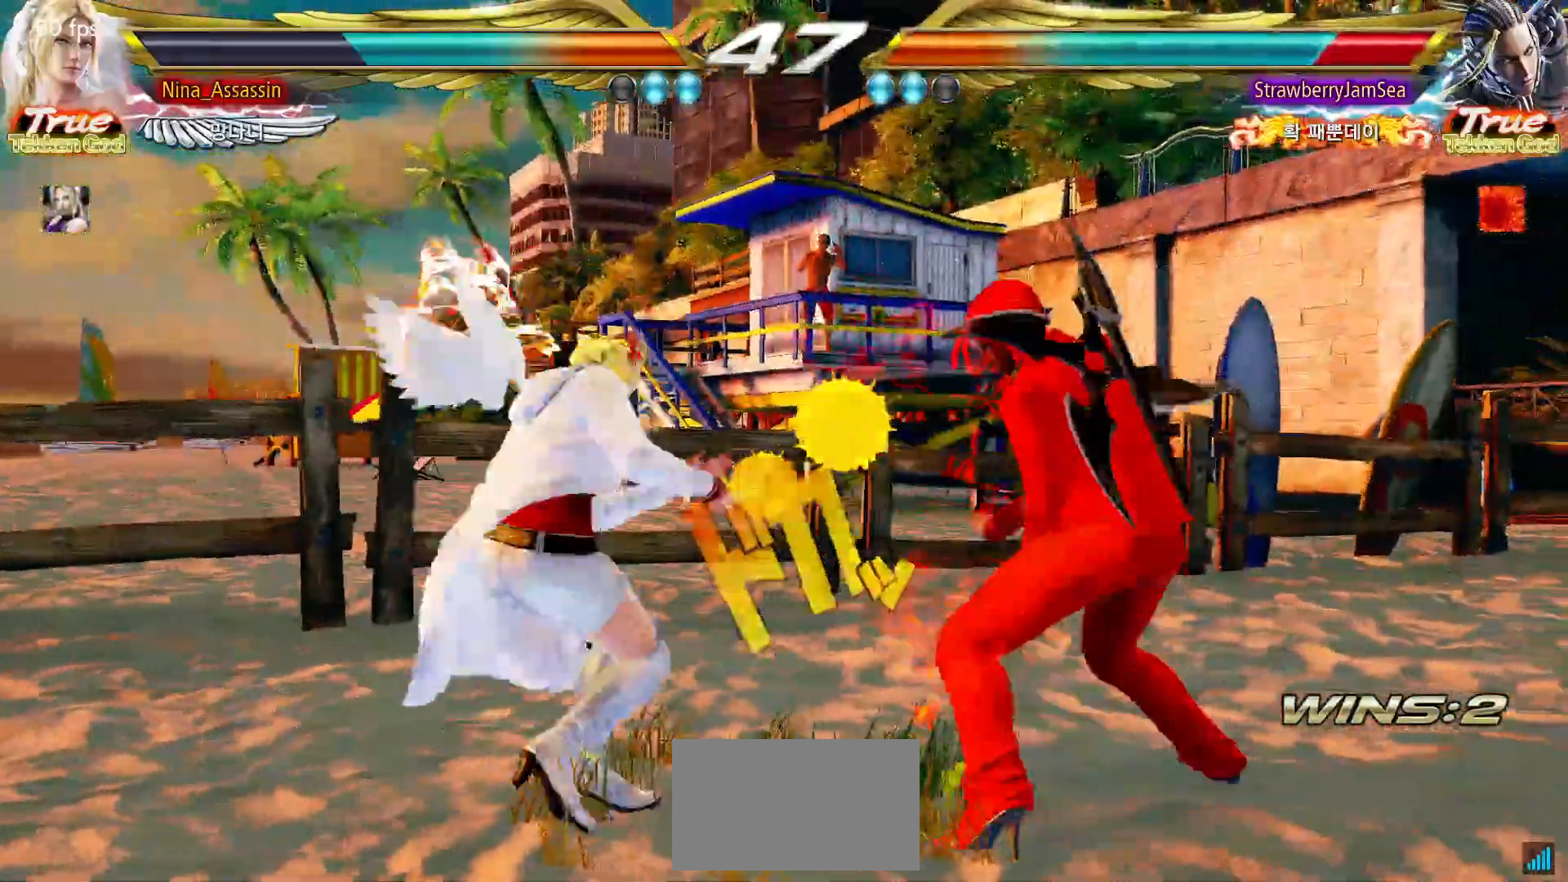
{"dt_ms": 500, "buttons": [], "left_stick": "center", "events": [[83, "left_stick", "center"], [117, "TRIANGLE", "up"], [233, "left_stick", "left"], [483, "left_stick", "center"]]}
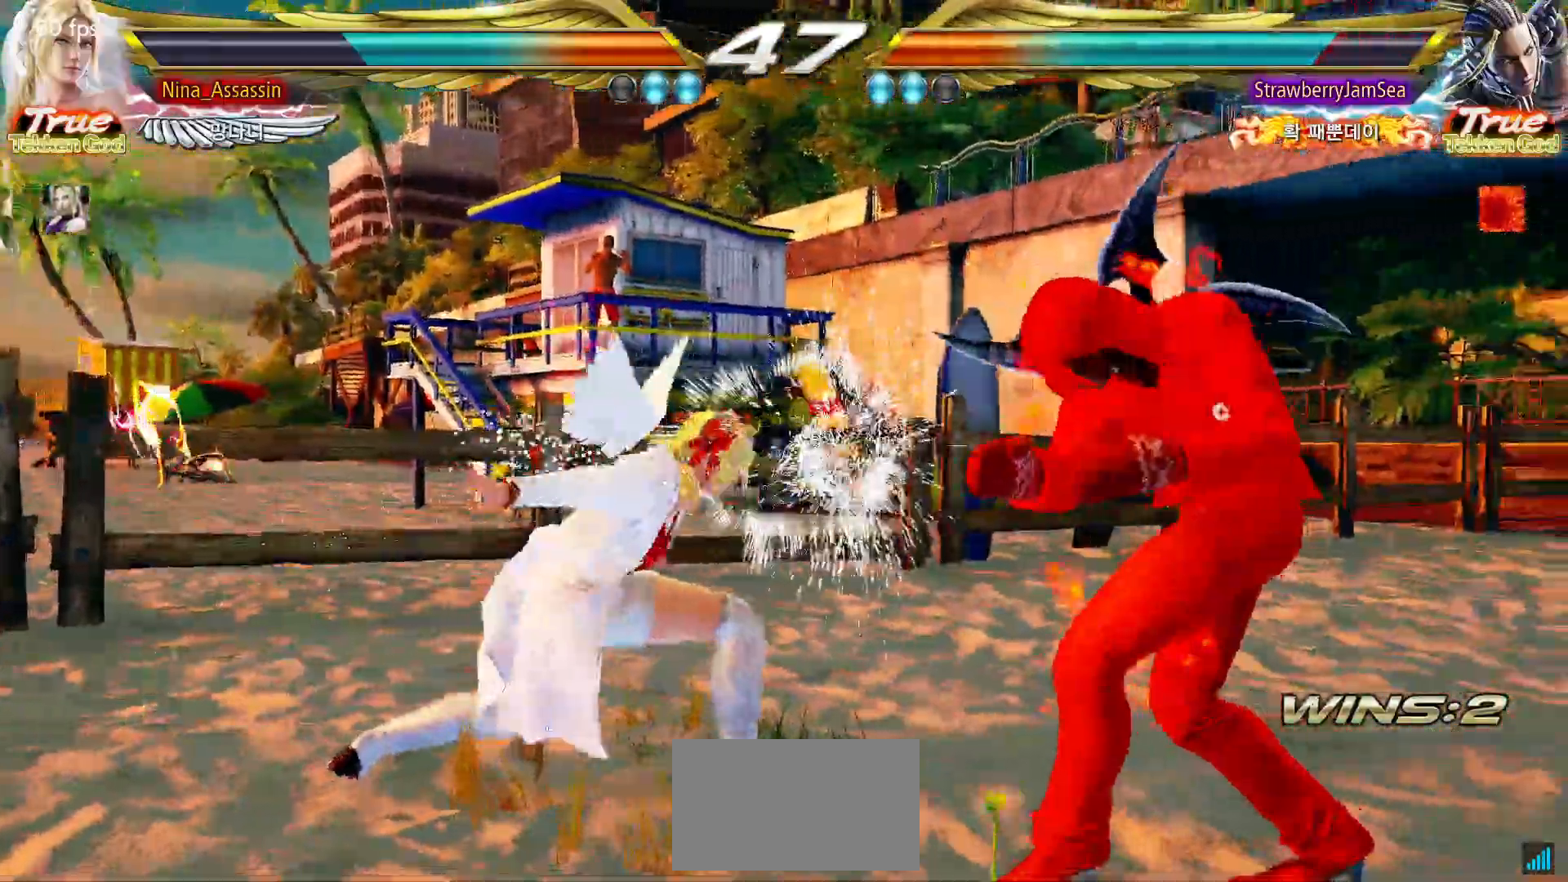
{"dt_ms": 500, "buttons": [], "left_stick": "center", "events": [[83, "left_stick", "right"], [150, "left_stick", "center"], [217, "left_stick", "right"], [317, "left_stick", "down-right"], [467, "left_stick", "center"]]}
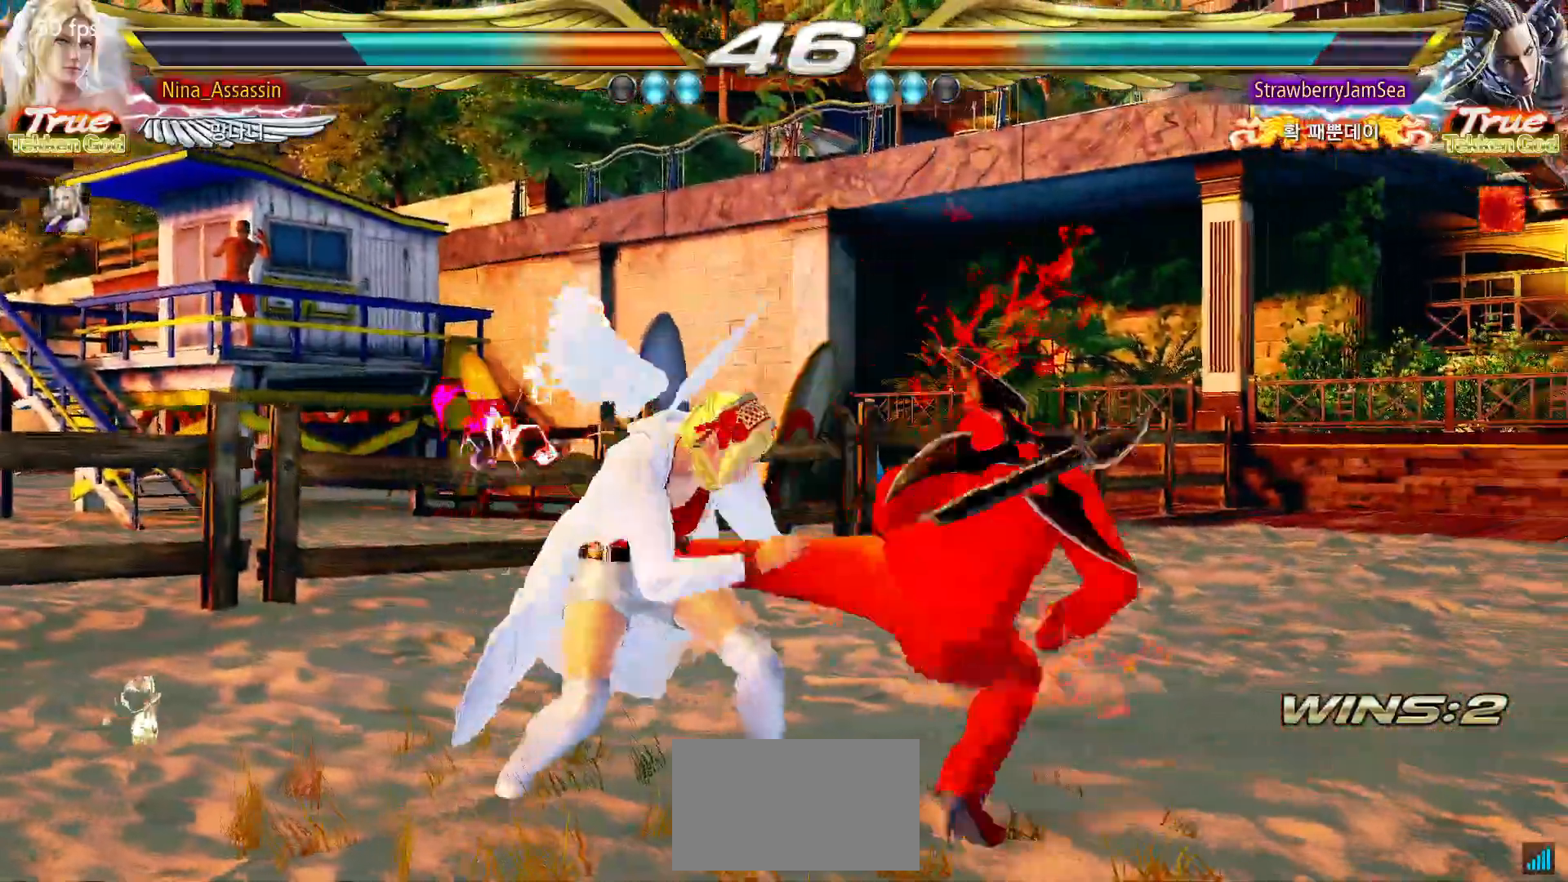
{"dt_ms": 500, "buttons": [], "left_stick": "center", "events": [[33, "left_stick", "left"], [117, "left_stick", "center"], [367, "left_stick", "down"], [433, "left_stick", "center"]]}
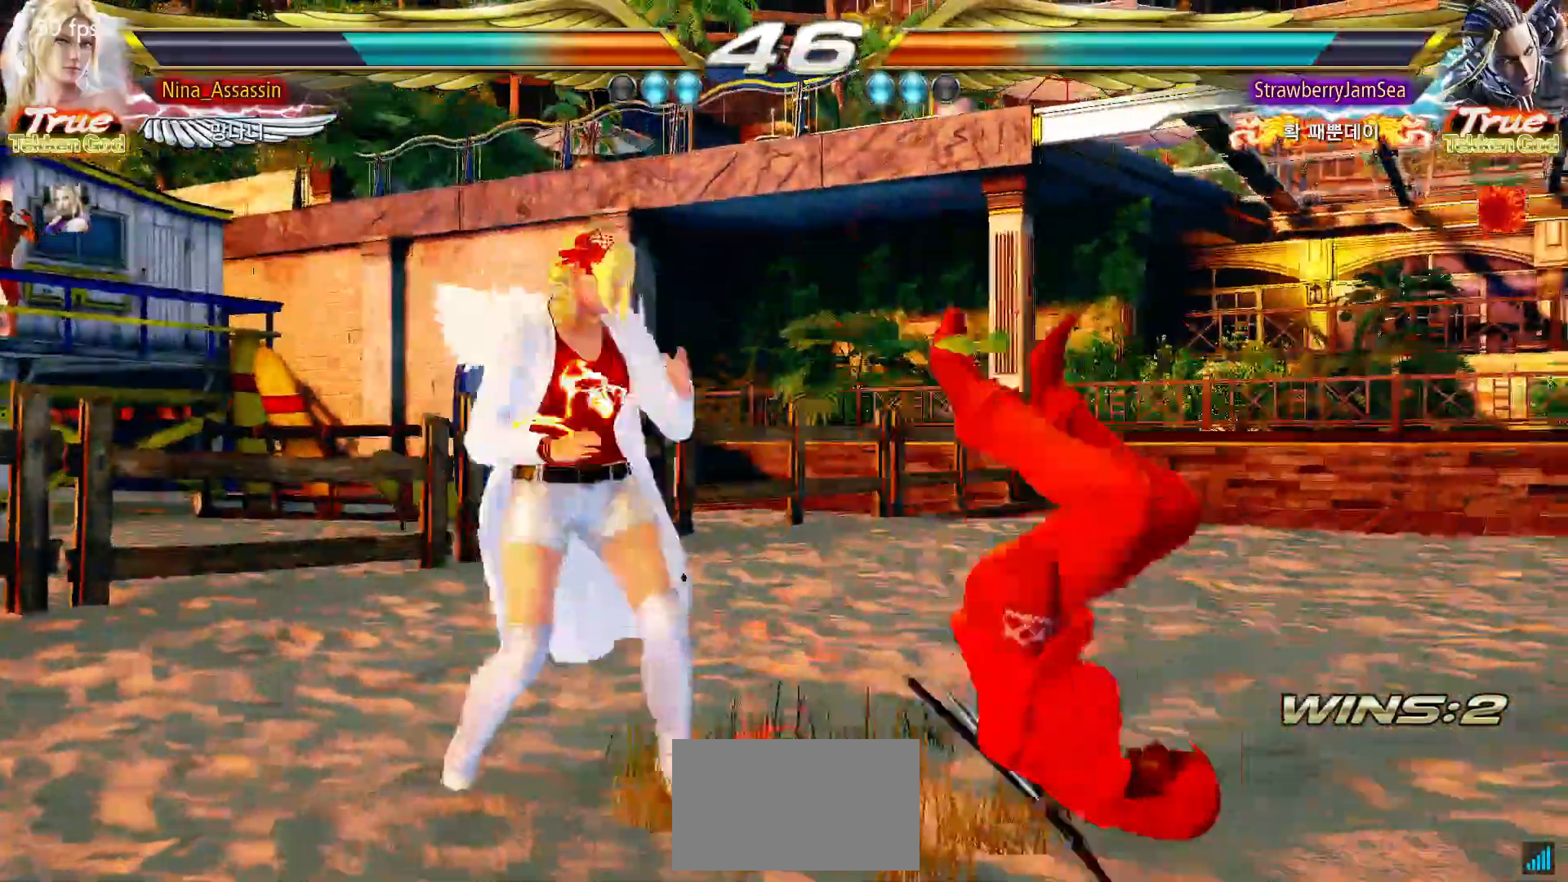
{"dt_ms": 500, "buttons": ["CIRCLE"], "left_stick": "up-right", "events": [[117, "SQUARE", "down"], [183, "SQUARE", "up"], [300, "left_stick", "left"], [400, "left_stick", "center"], [450, "left_stick", "up-right"], [483, "CIRCLE", "down"]]}
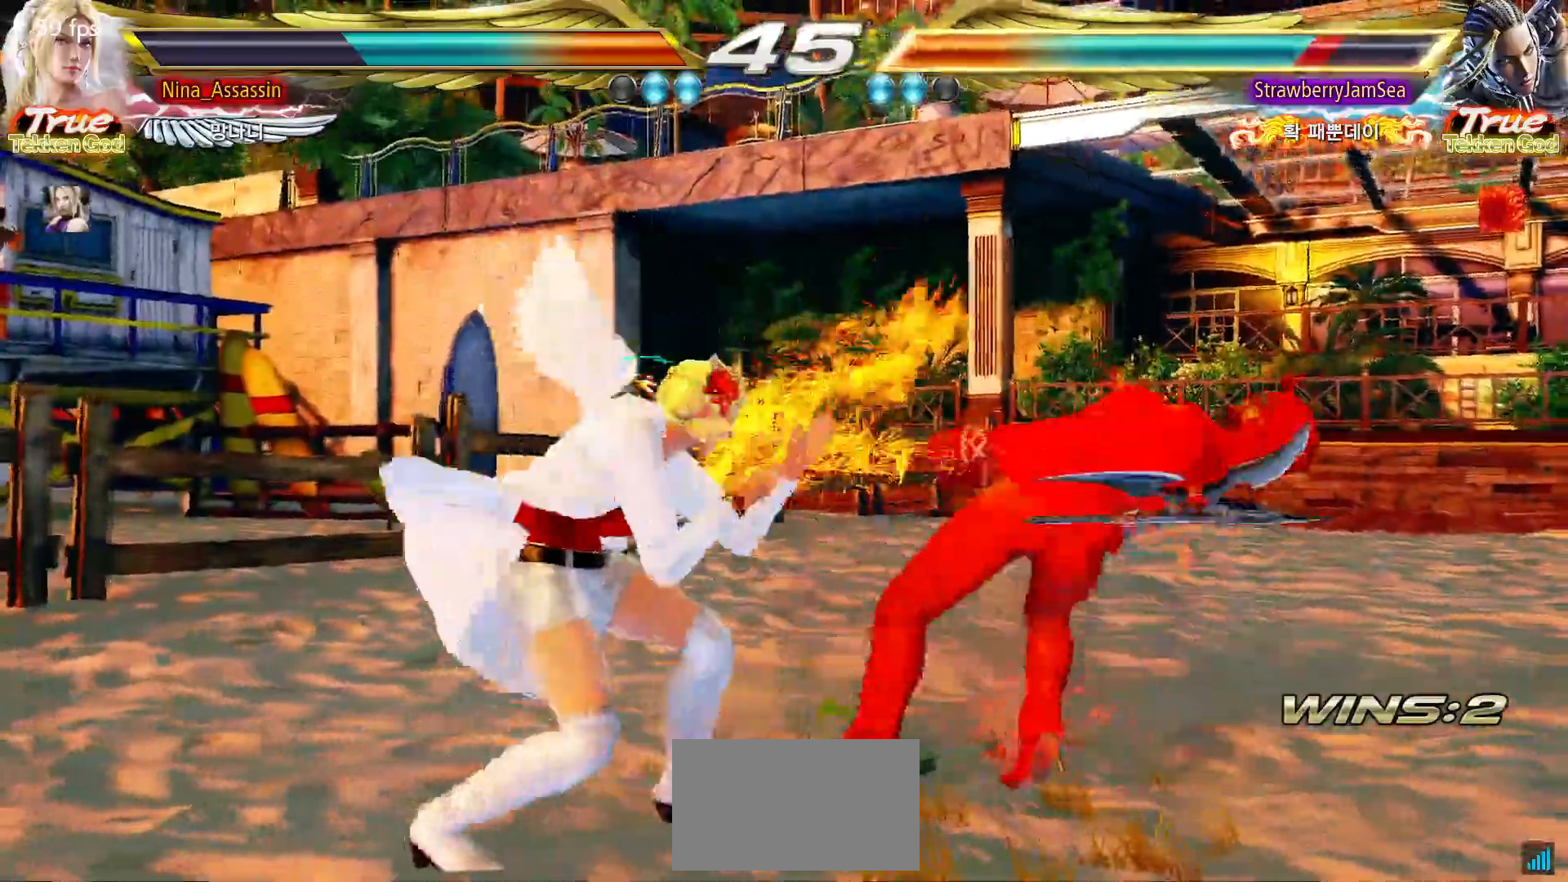
{"dt_ms": 500, "buttons": [], "left_stick": "center", "events": [[50, "CIRCLE", "up"], [100, "left_stick", "center"]]}
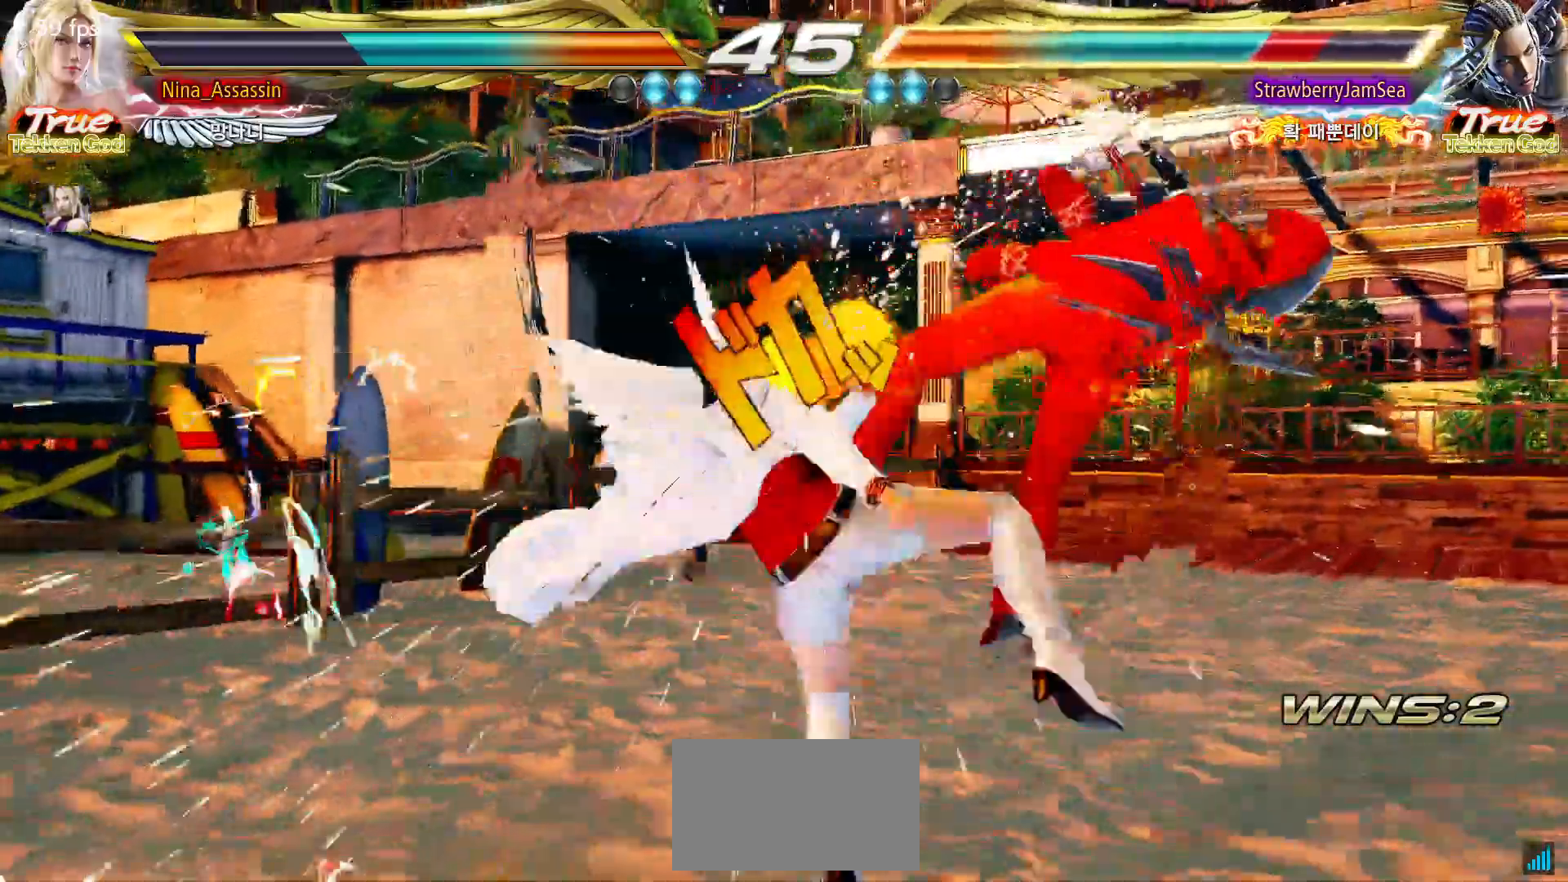
{"dt_ms": 500, "buttons": [], "left_stick": "right", "events": [[83, "left_stick", "down-right"], [150, "CROSS", "down"], [233, "CROSS", "up"], [283, "TRIANGLE", "down"], [283, "left_stick", "center"], [367, "TRIANGLE", "up"], [467, "left_stick", "right"]]}
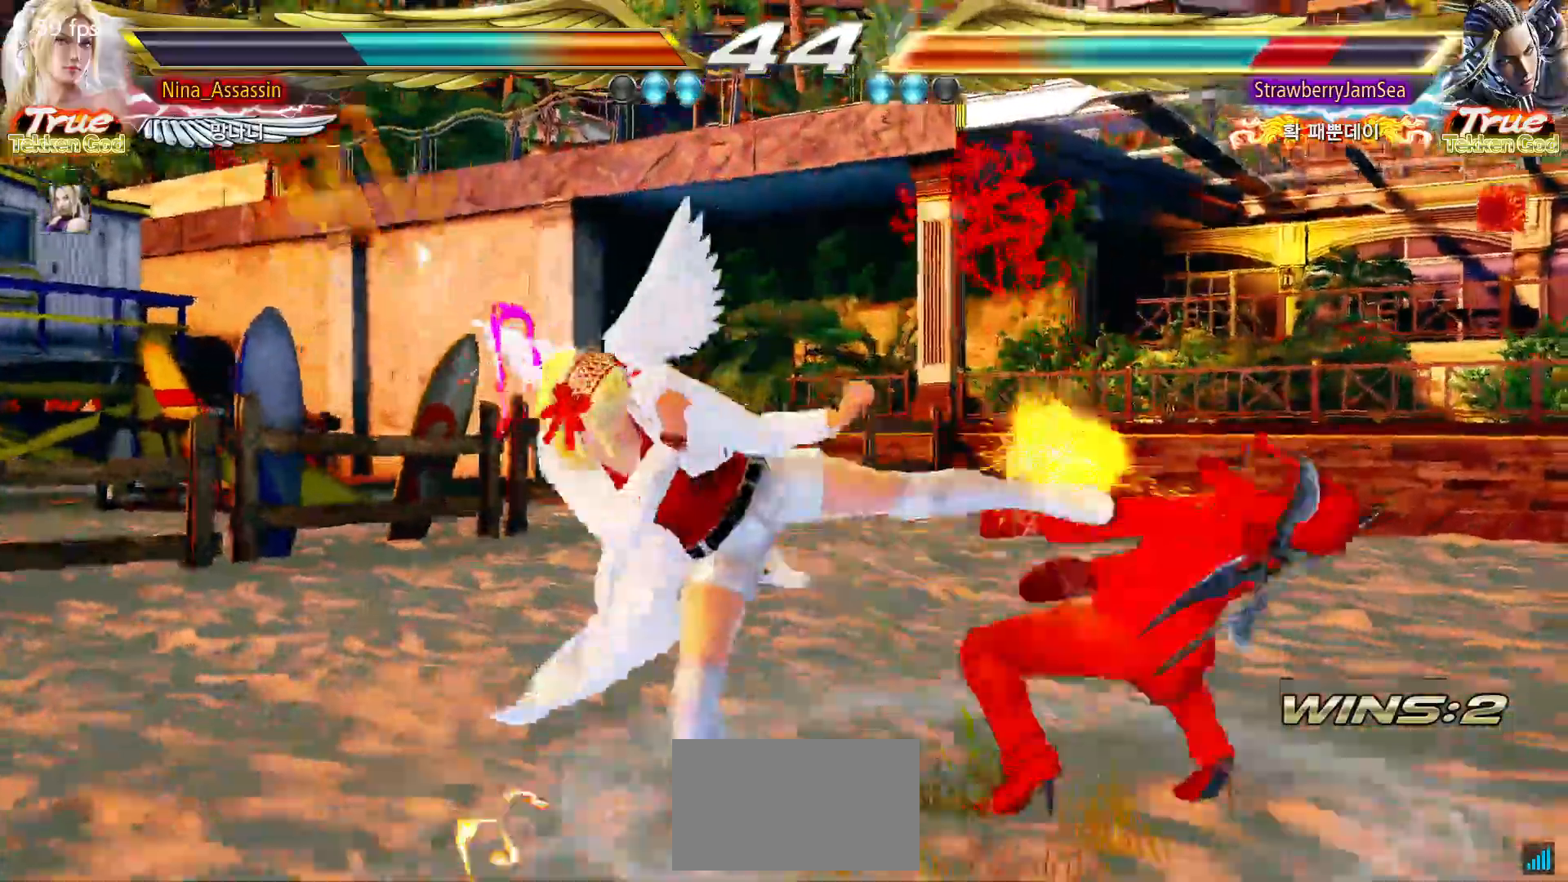
{"dt_ms": 500, "buttons": [], "left_stick": "center", "events": [[350, "left_stick", "center"]]}
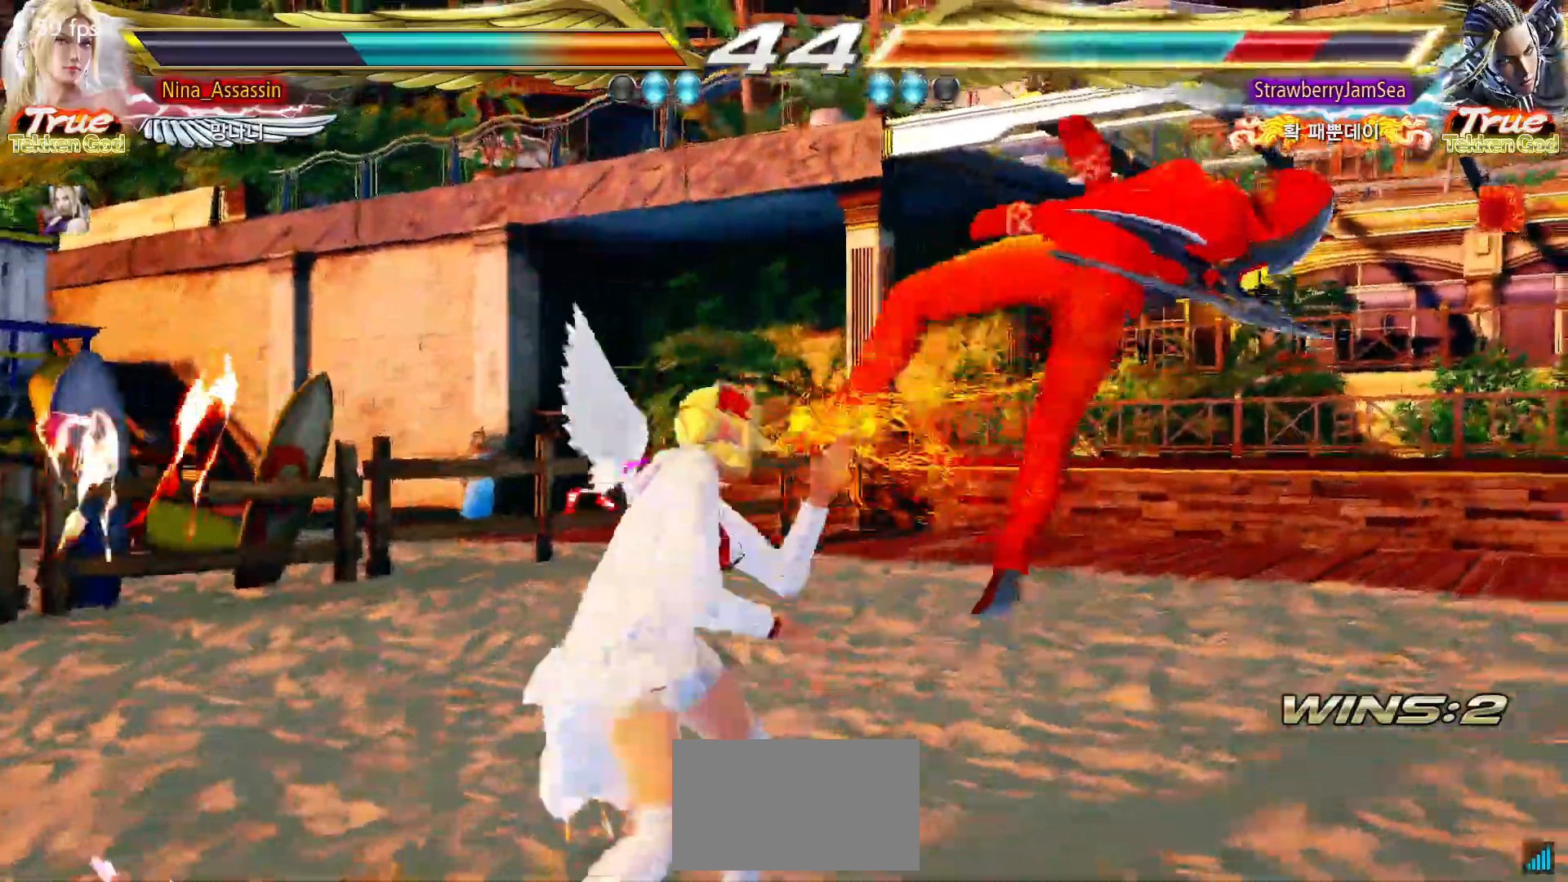
{"dt_ms": 500, "buttons": [], "left_stick": "center", "events": [[167, "SQUARE", "down"], [217, "SQUARE", "up"]]}
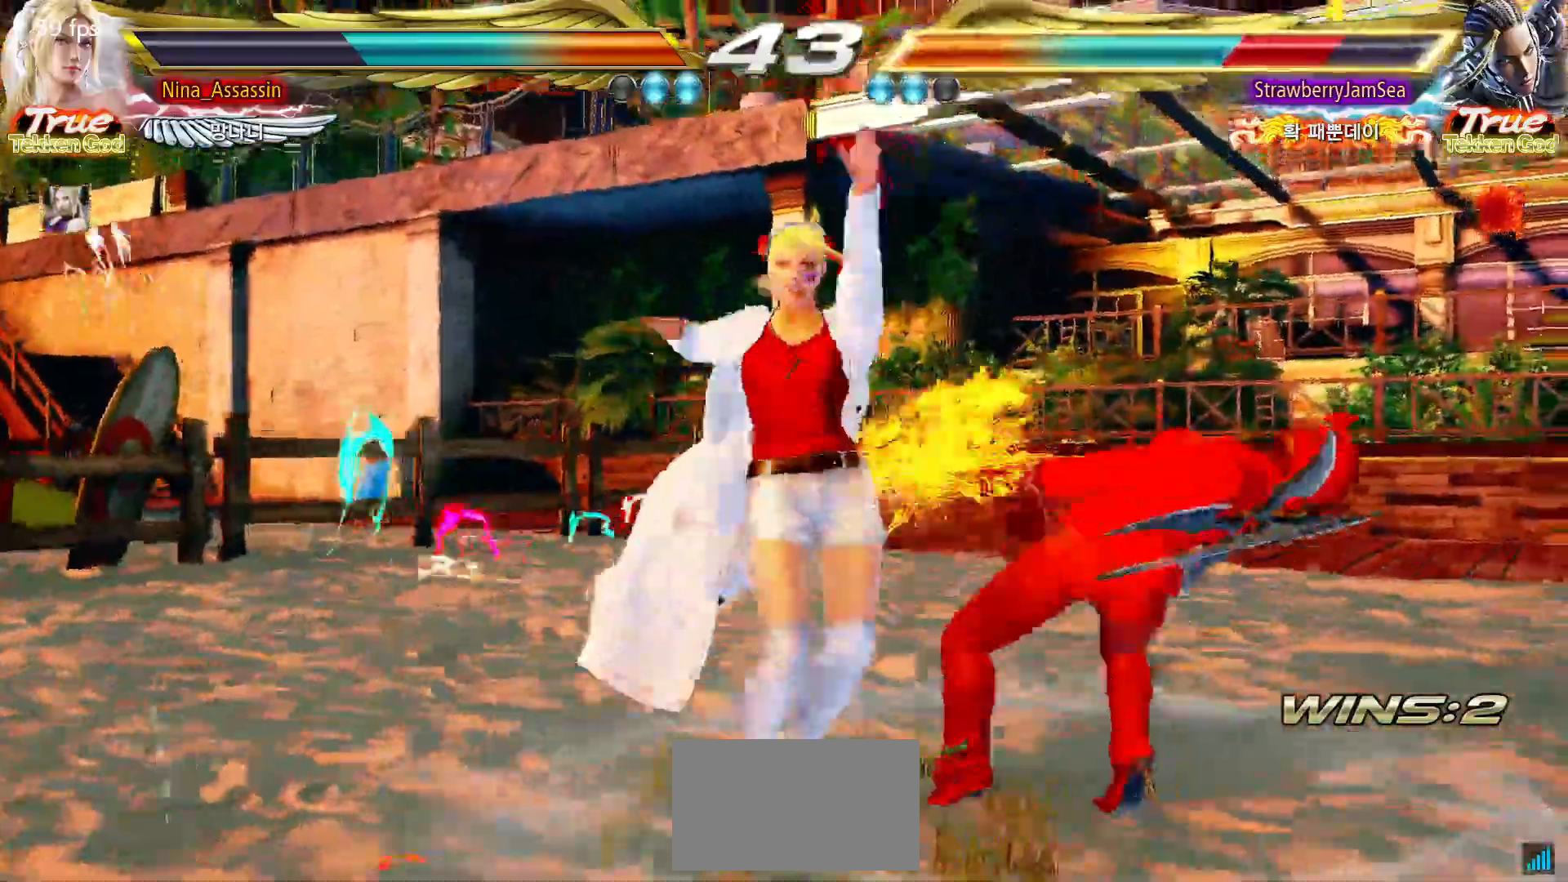
{"dt_ms": 500, "buttons": [], "left_stick": "center"}
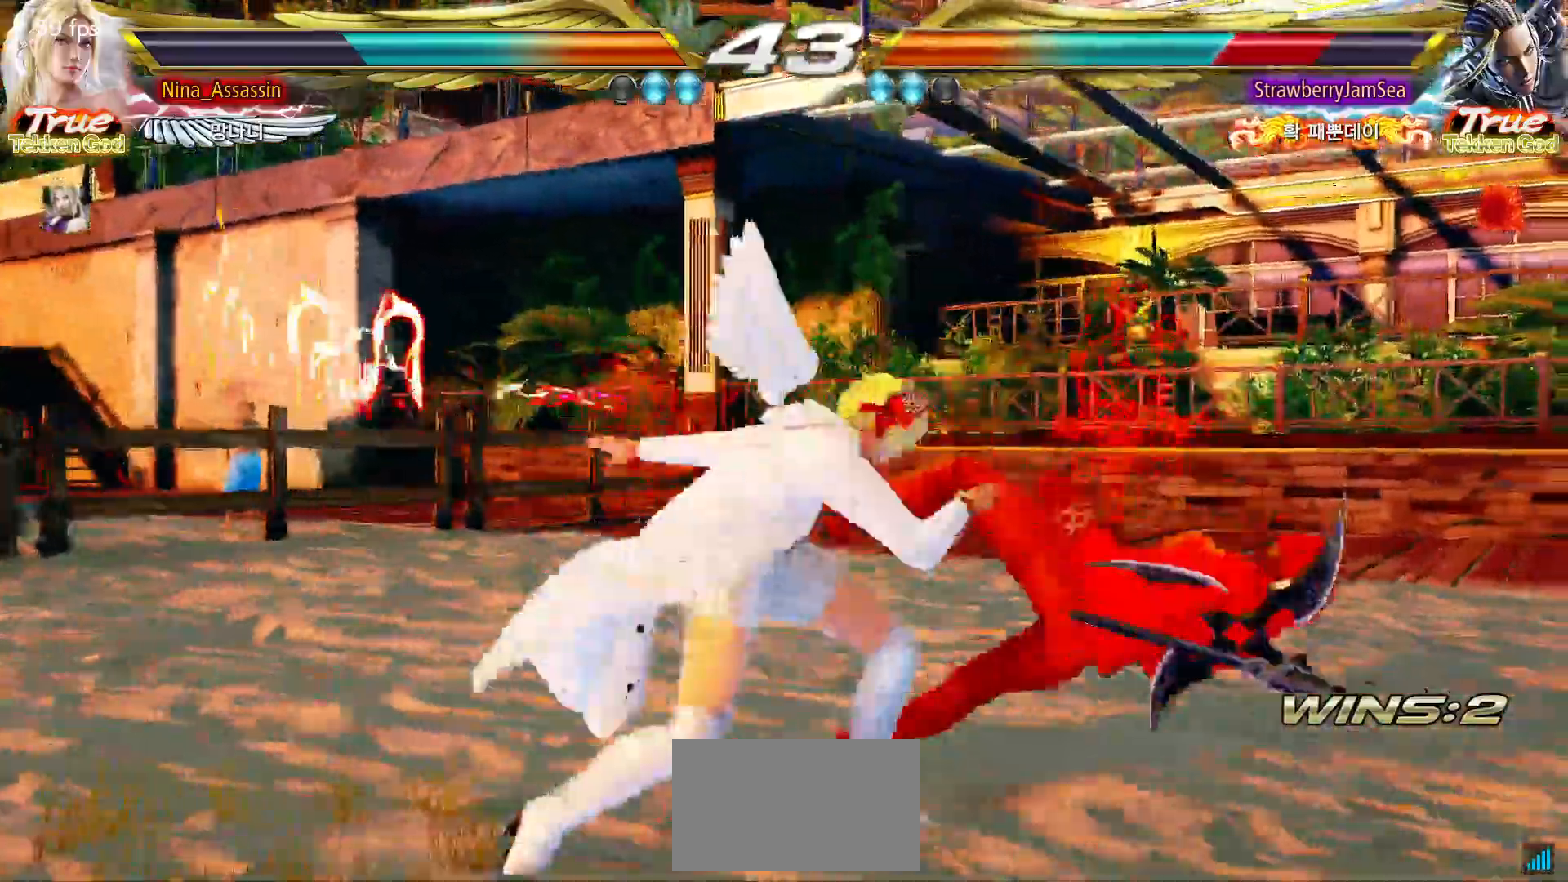
{"dt_ms": 500, "buttons": [], "left_stick": "down-right", "events": [[433, "left_stick", "left"], [500, "left_stick", "down-right"]]}
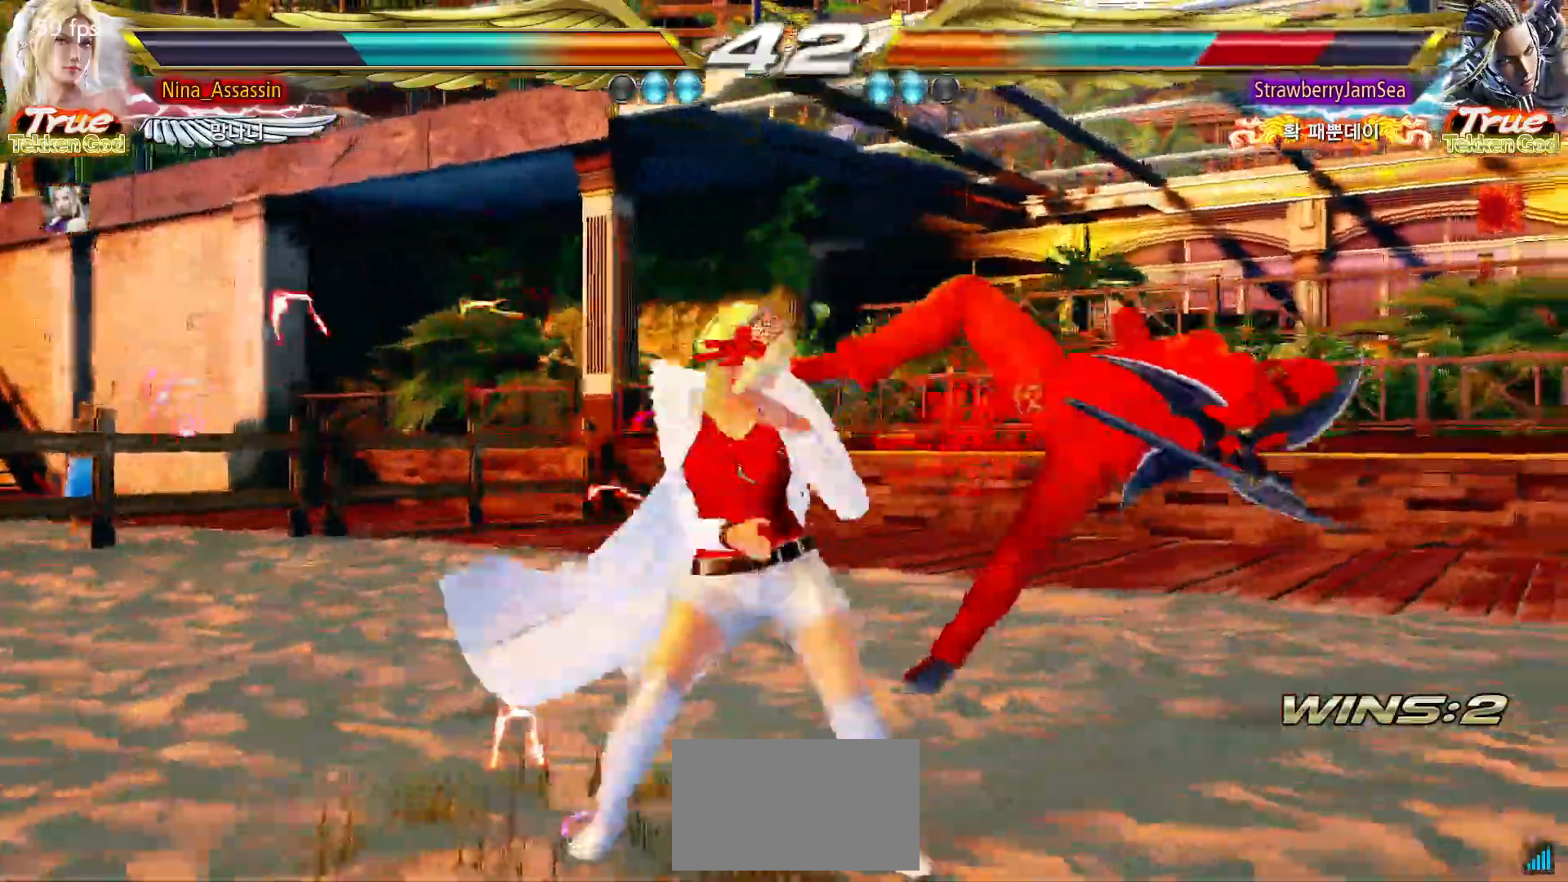
{"dt_ms": 500, "buttons": ["TRIANGLE"], "left_stick": "center", "events": [[17, "left_stick", "left"], [33, "left_stick", "up-right"], [67, "SQUARE", "down"], [83, "SQUARE", "up"], [150, "left_stick", "center"], [167, "SQUARE", "down"], [167, "TRIANGLE", "down"], [217, "TRIANGLE", "up"], [233, "SQUARE", "up"], [350, "TRIANGLE", "down"]]}
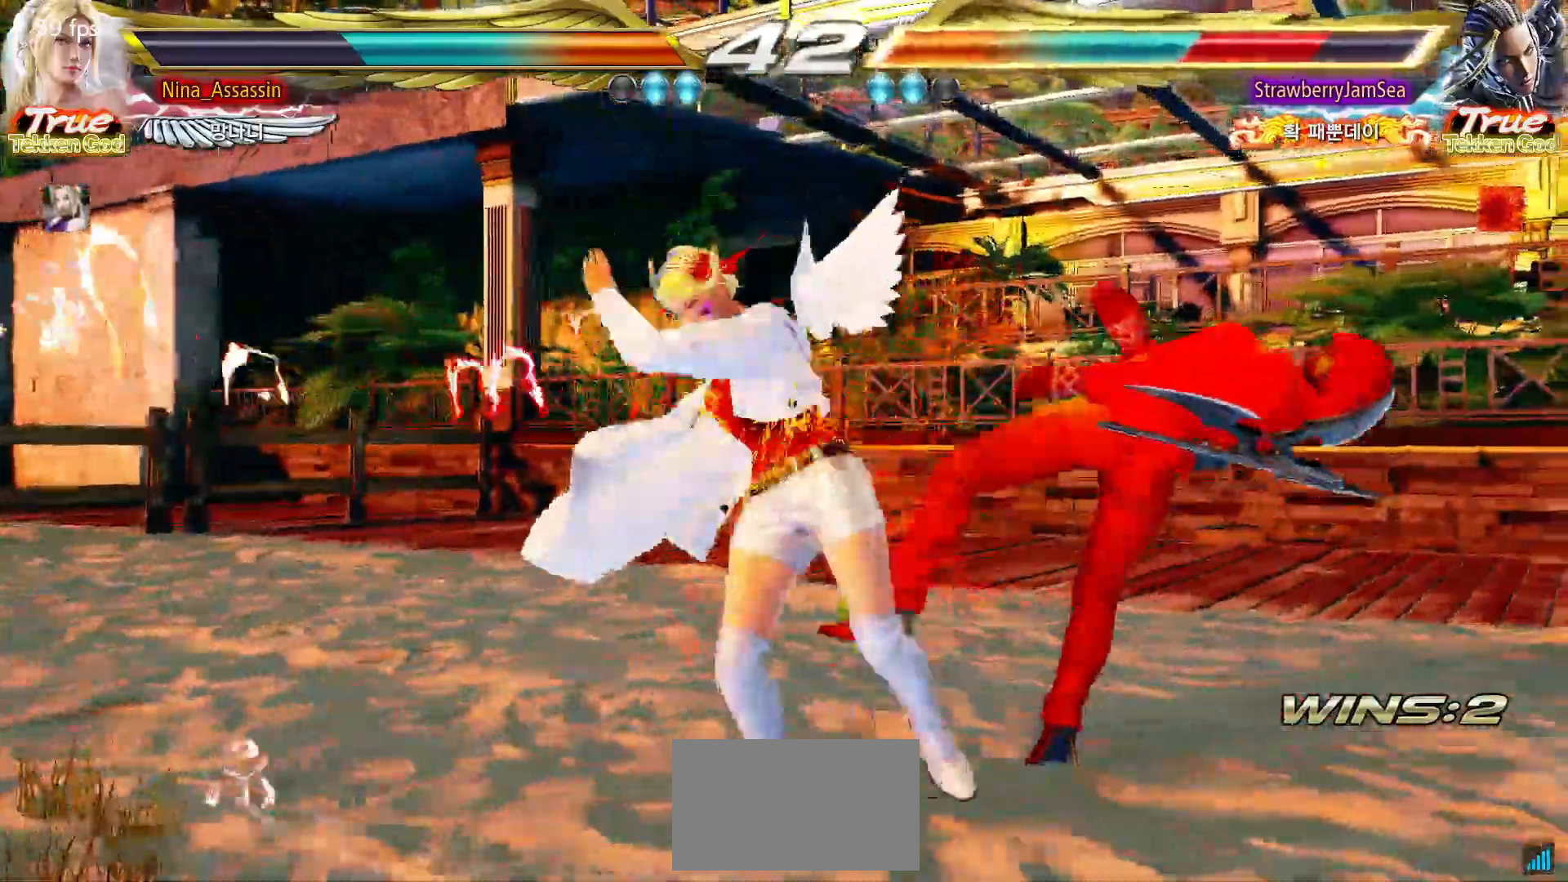
{"dt_ms": 500, "buttons": ["TRIANGLE"], "left_stick": "center", "events": [[317, "left_stick", "left"], [417, "left_stick", "center"]]}
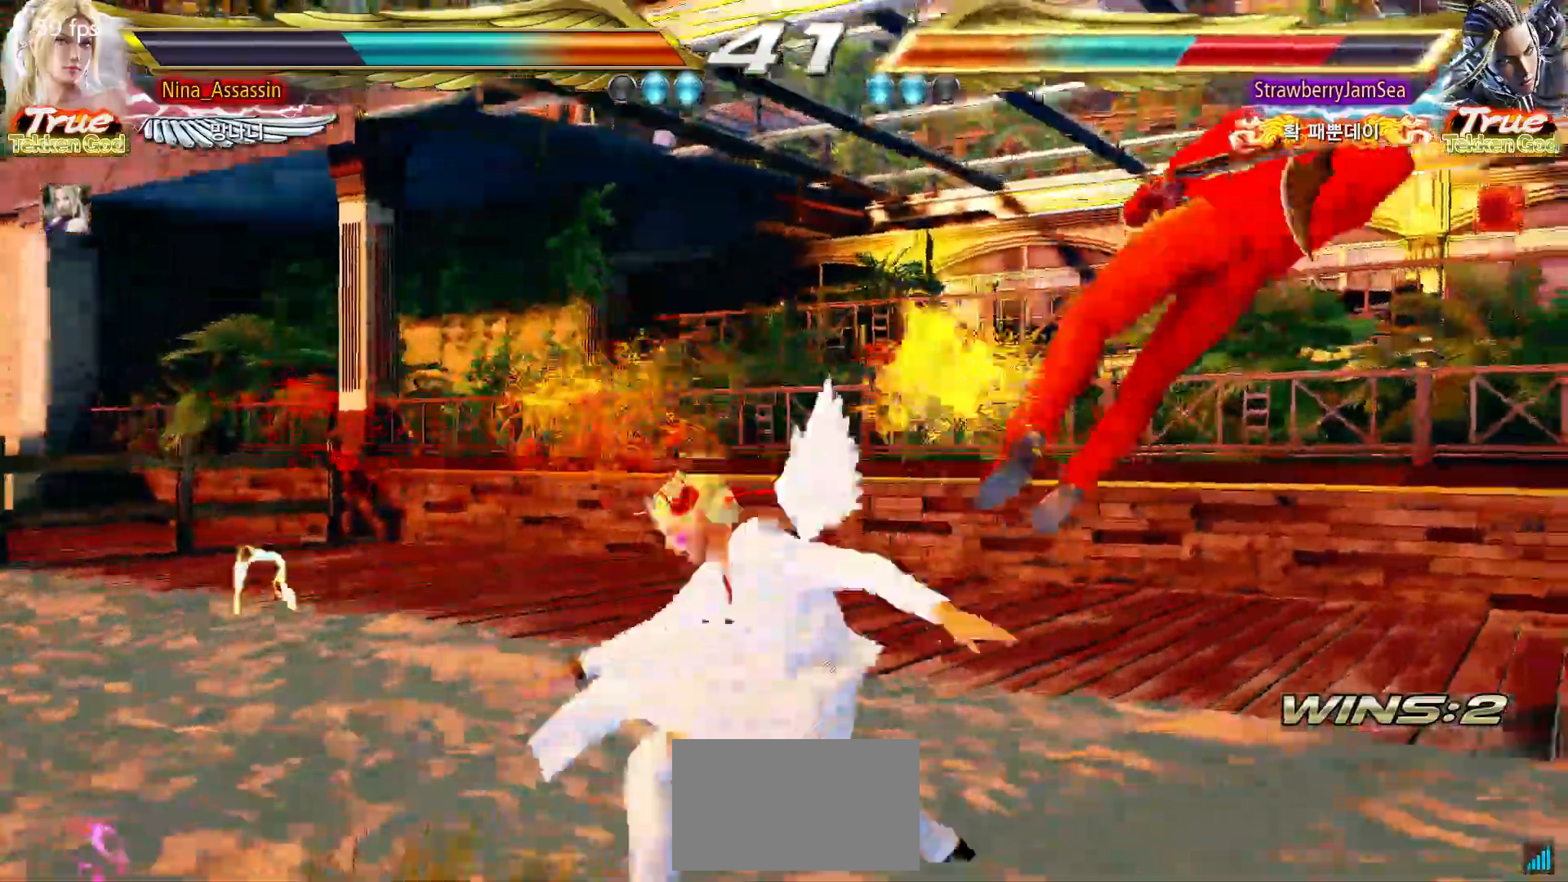
{"dt_ms": 500, "buttons": ["TRIANGLE"], "left_stick": "center"}
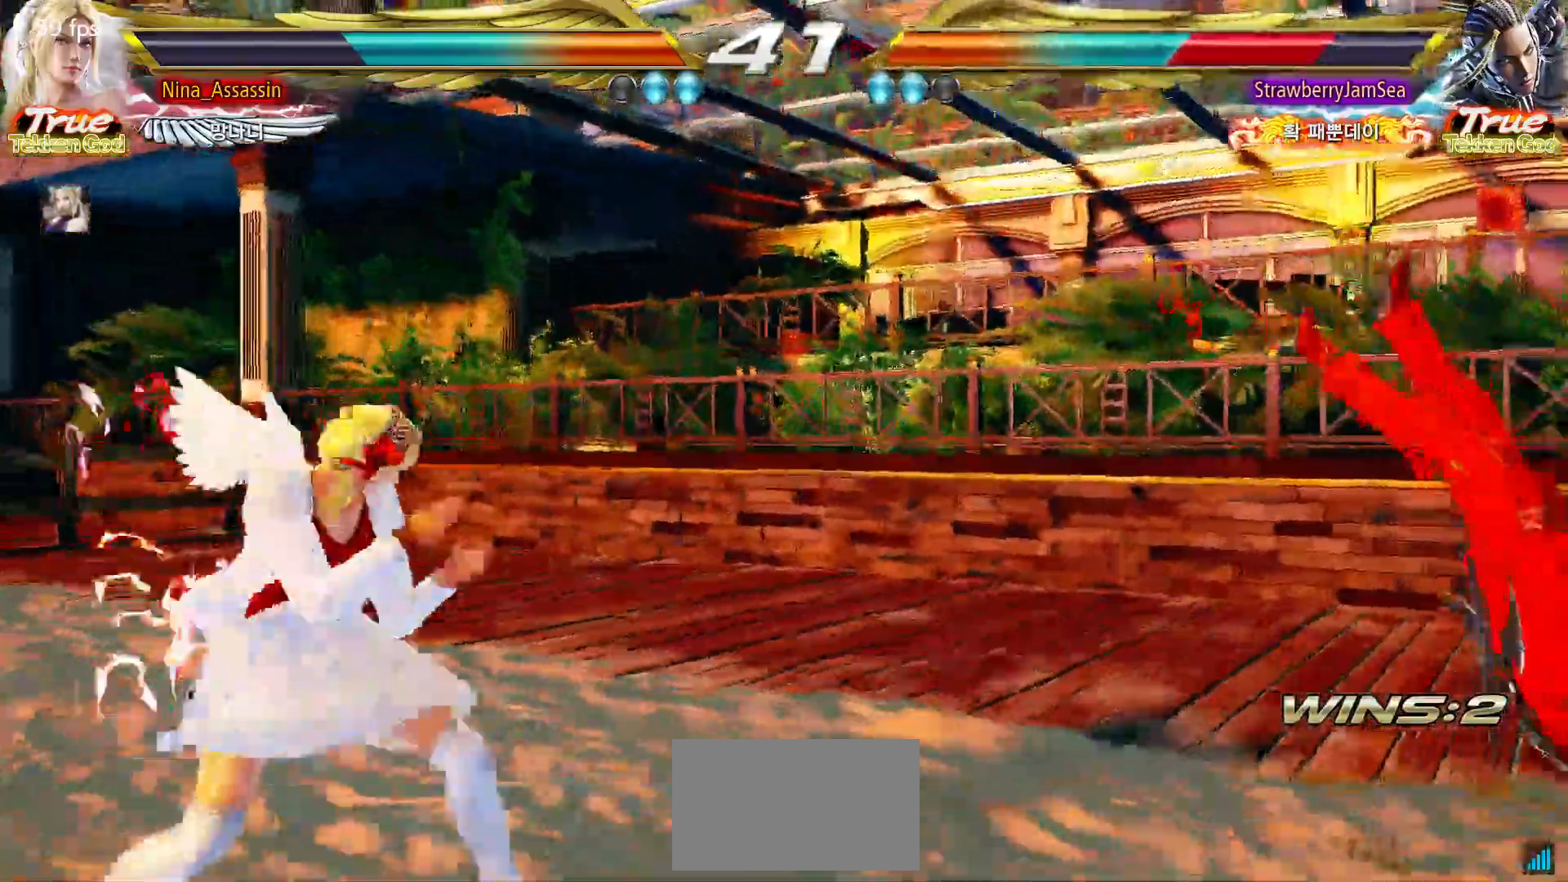
{"dt_ms": 500, "buttons": [], "left_stick": "left"}